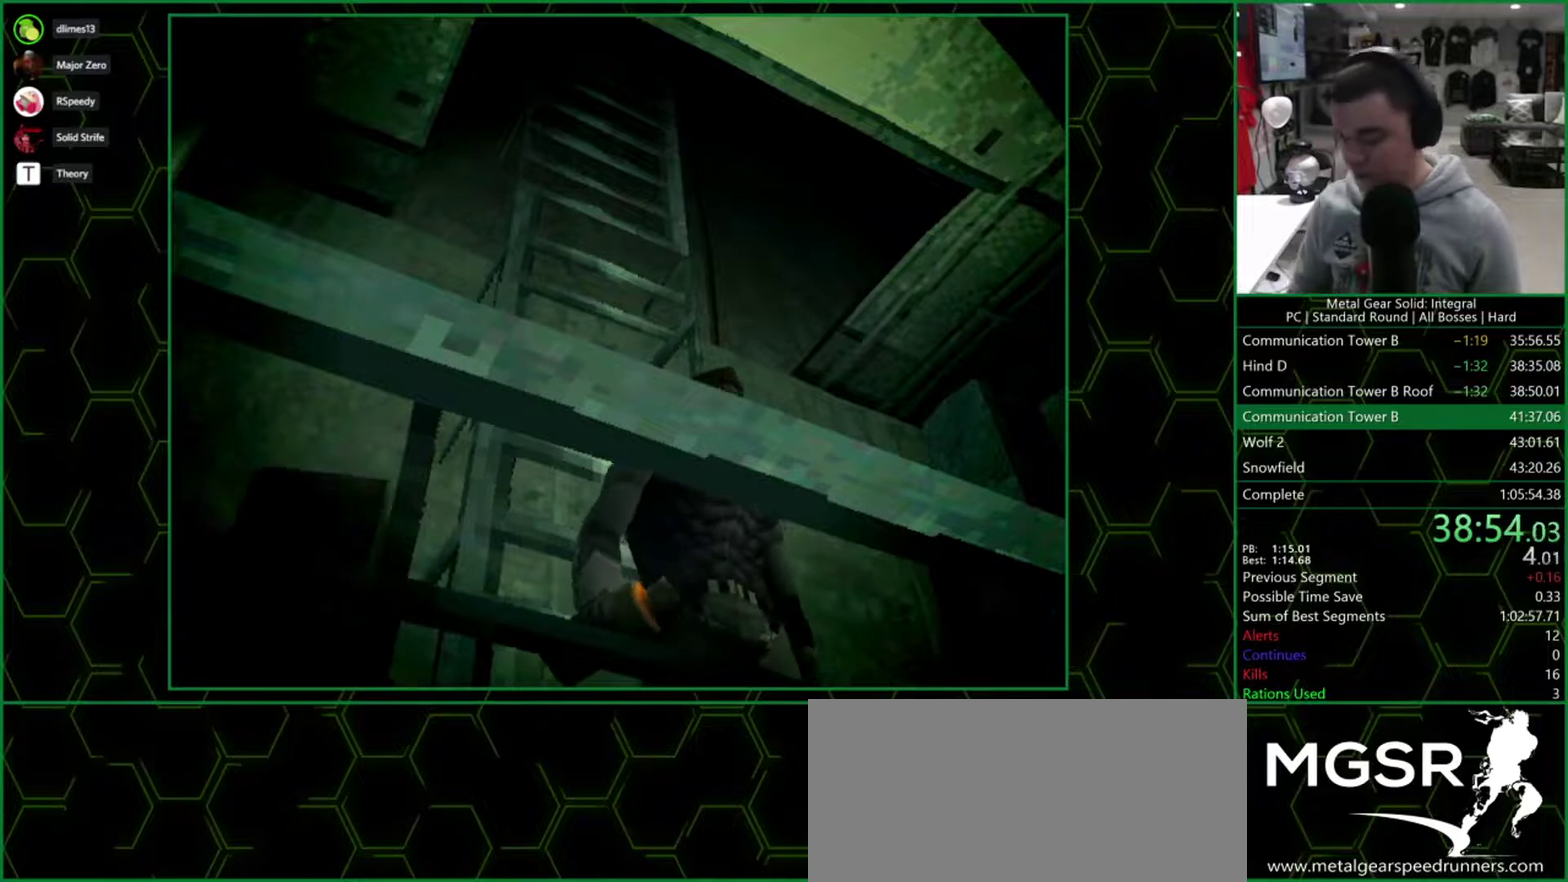
Gameplay with a controller (PlayStation layout); each line is a JSON object with the inputs held at the frame after it. "events" lists button and stick changes between this image and that frame as [ms after this image, input, new state], when the widget could be followed in between. Not read: L3 R3 keyboard_mouse left_stick right_stick.
{"buttons": ["DPAD_DOWN"], "events": [[167, "DPAD_DOWN", "down"]]}
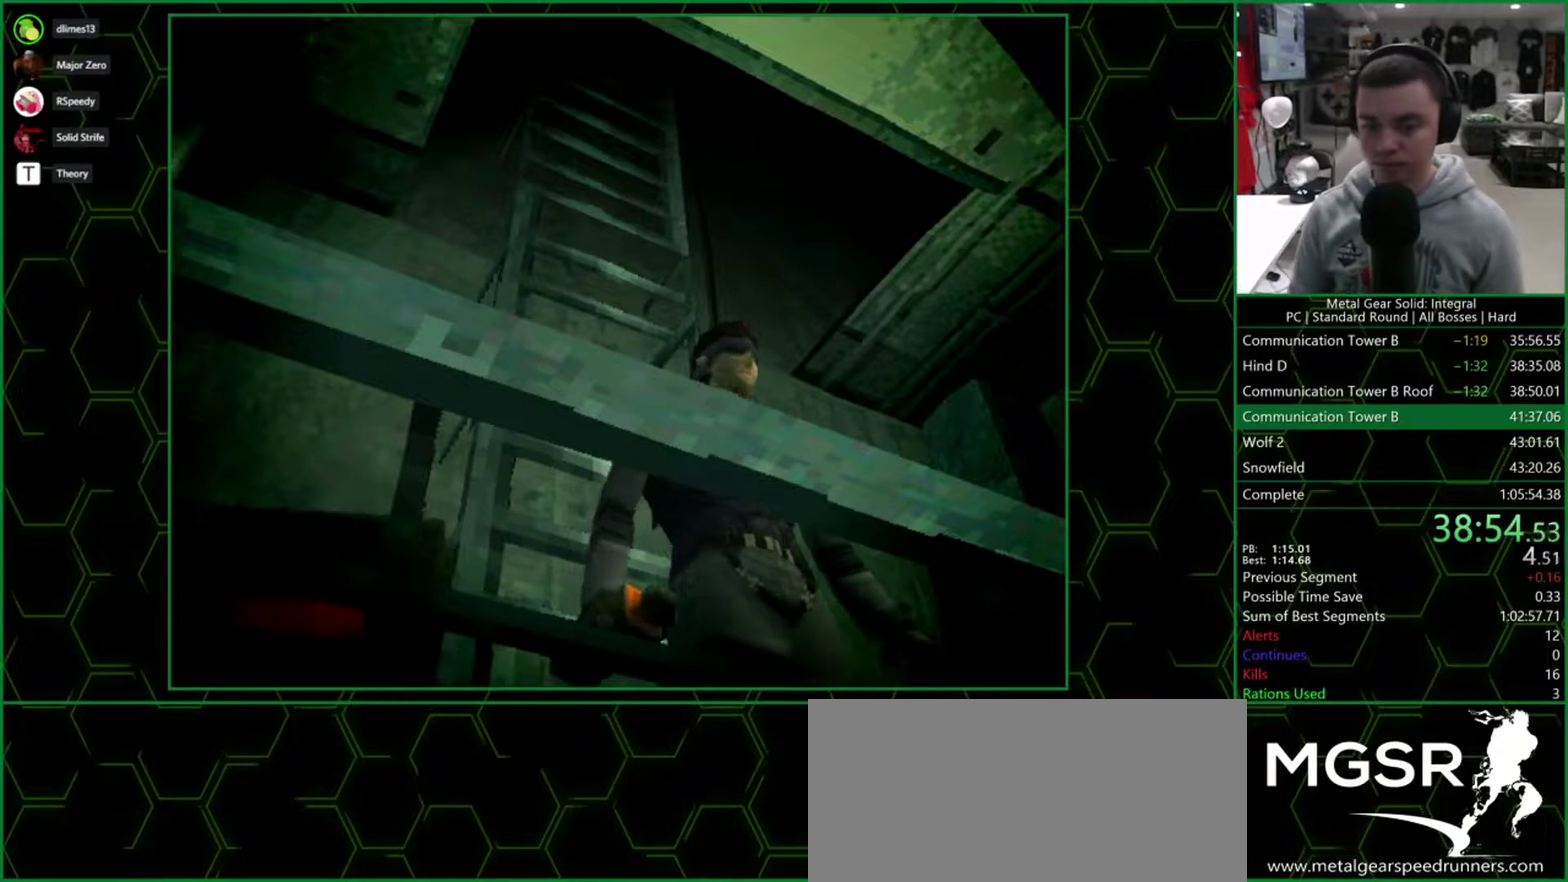
{"buttons": ["DPAD_DOWN"], "events": []}
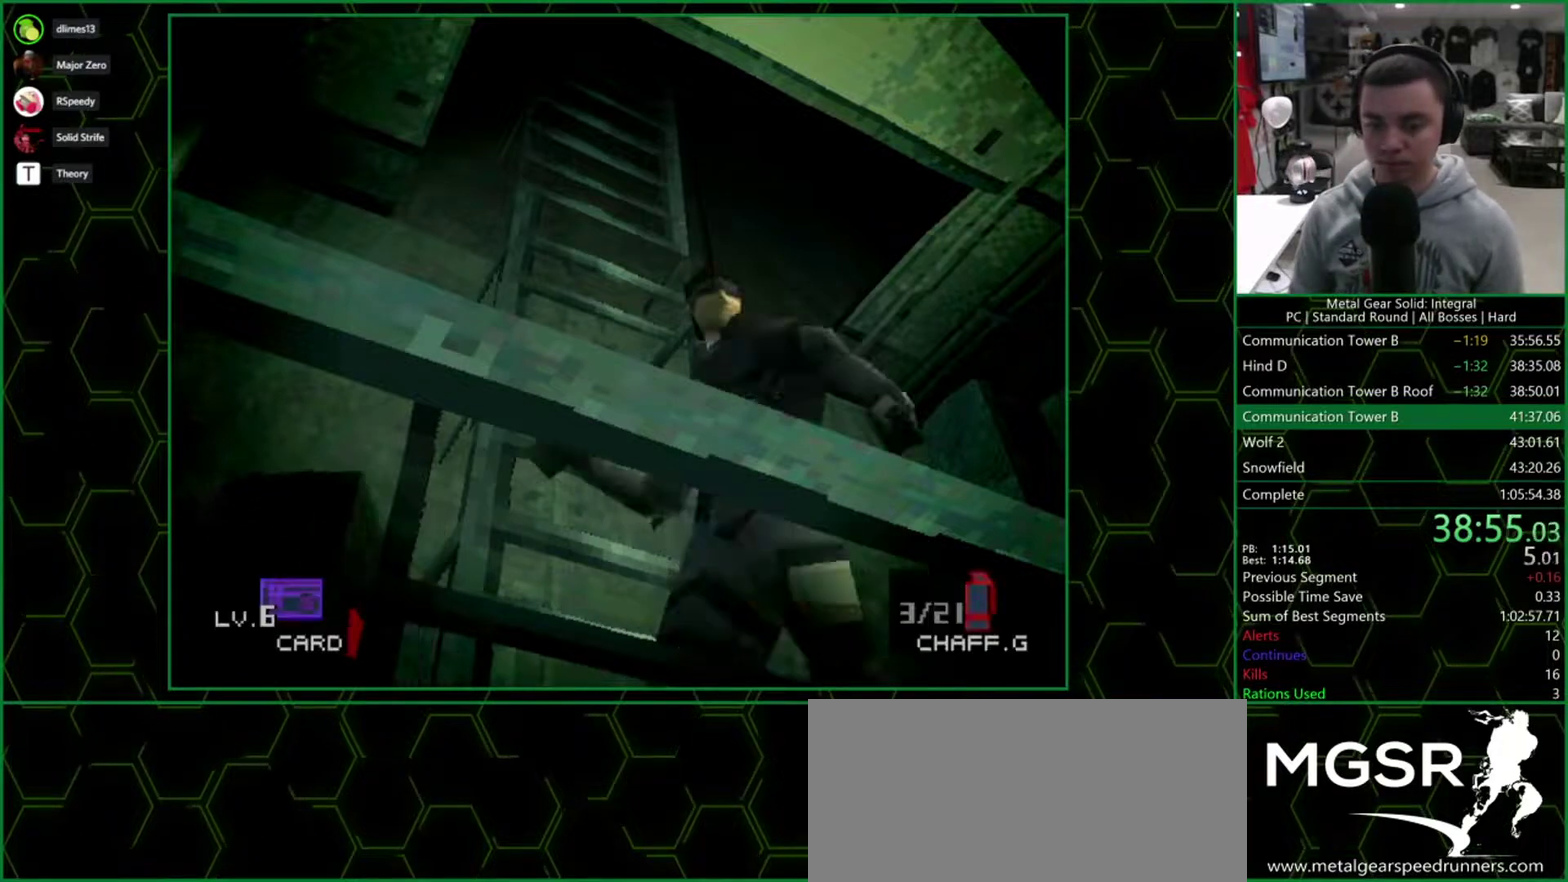
{"buttons": ["DPAD_UP", "DPAD_RIGHT"], "events": [[283, "DPAD_LEFT", "down"], [317, "DPAD_DOWN", "up"], [333, "DPAD_UP", "down"], [367, "DPAD_LEFT", "up"], [433, "DPAD_RIGHT", "down"]]}
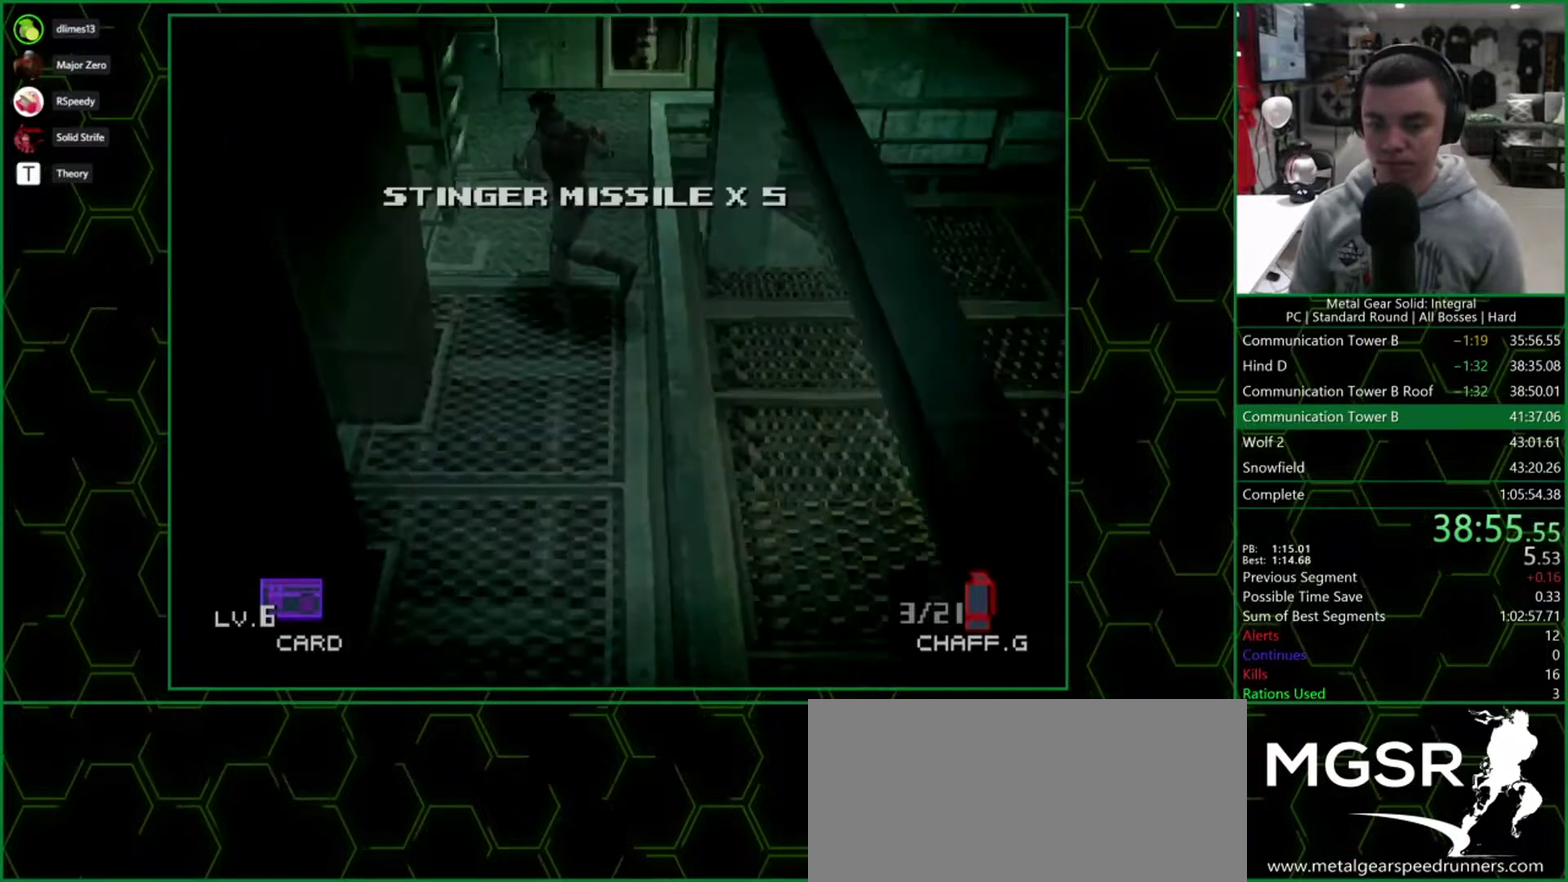
{"buttons": ["DPAD_UP"], "events": [[67, "DPAD_RIGHT", "up"]]}
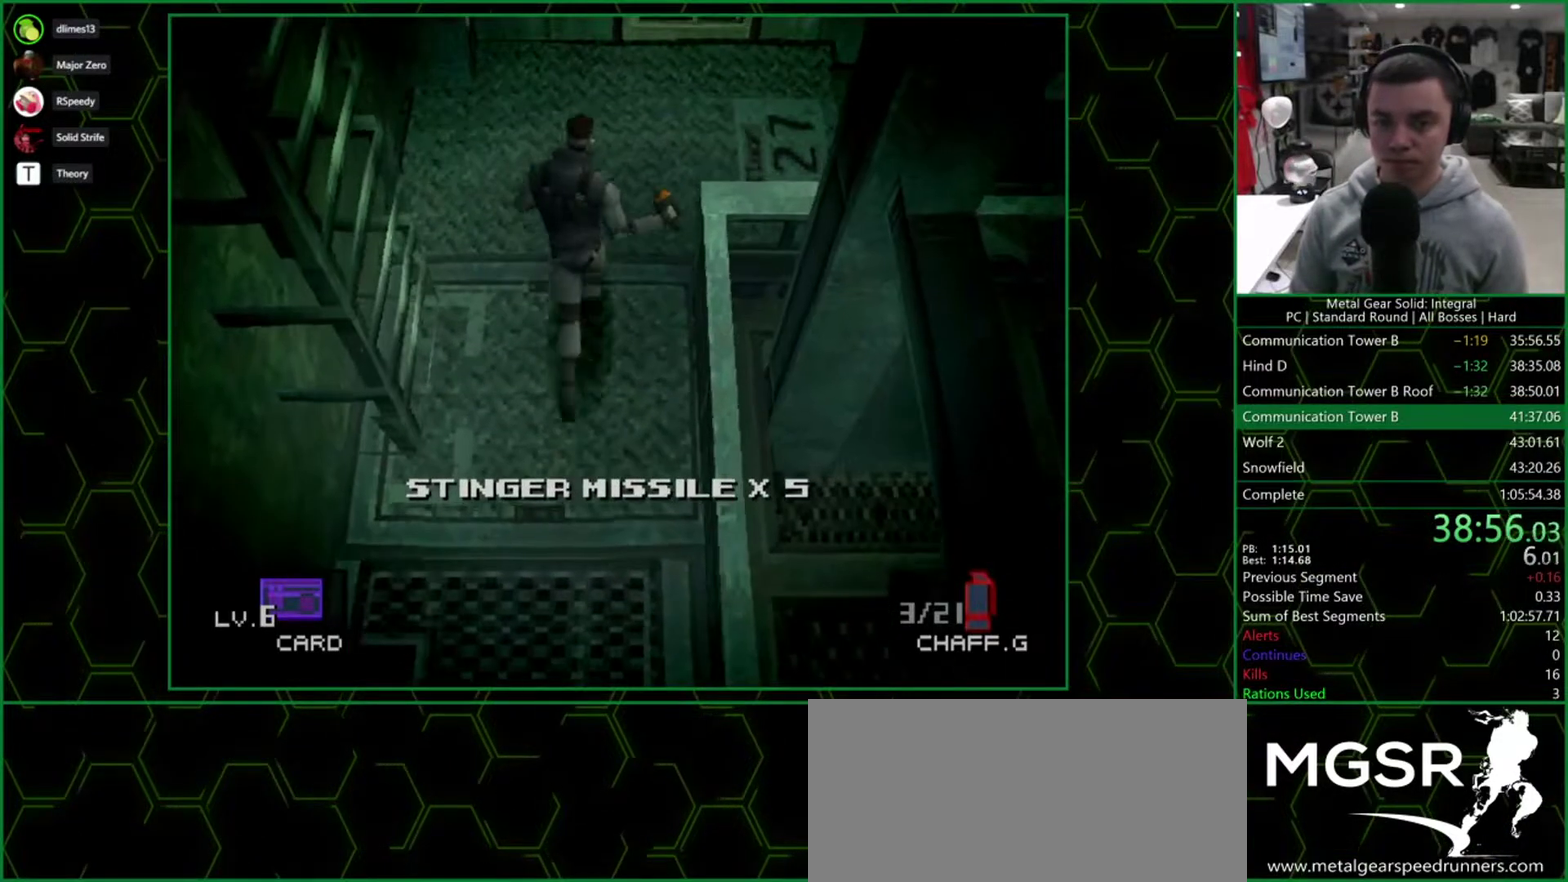
{"buttons": ["DPAD_DOWN", "DPAD_RIGHT"], "events": [[100, "DPAD_RIGHT", "down"], [167, "DPAD_UP", "up"], [400, "DPAD_DOWN", "down"]]}
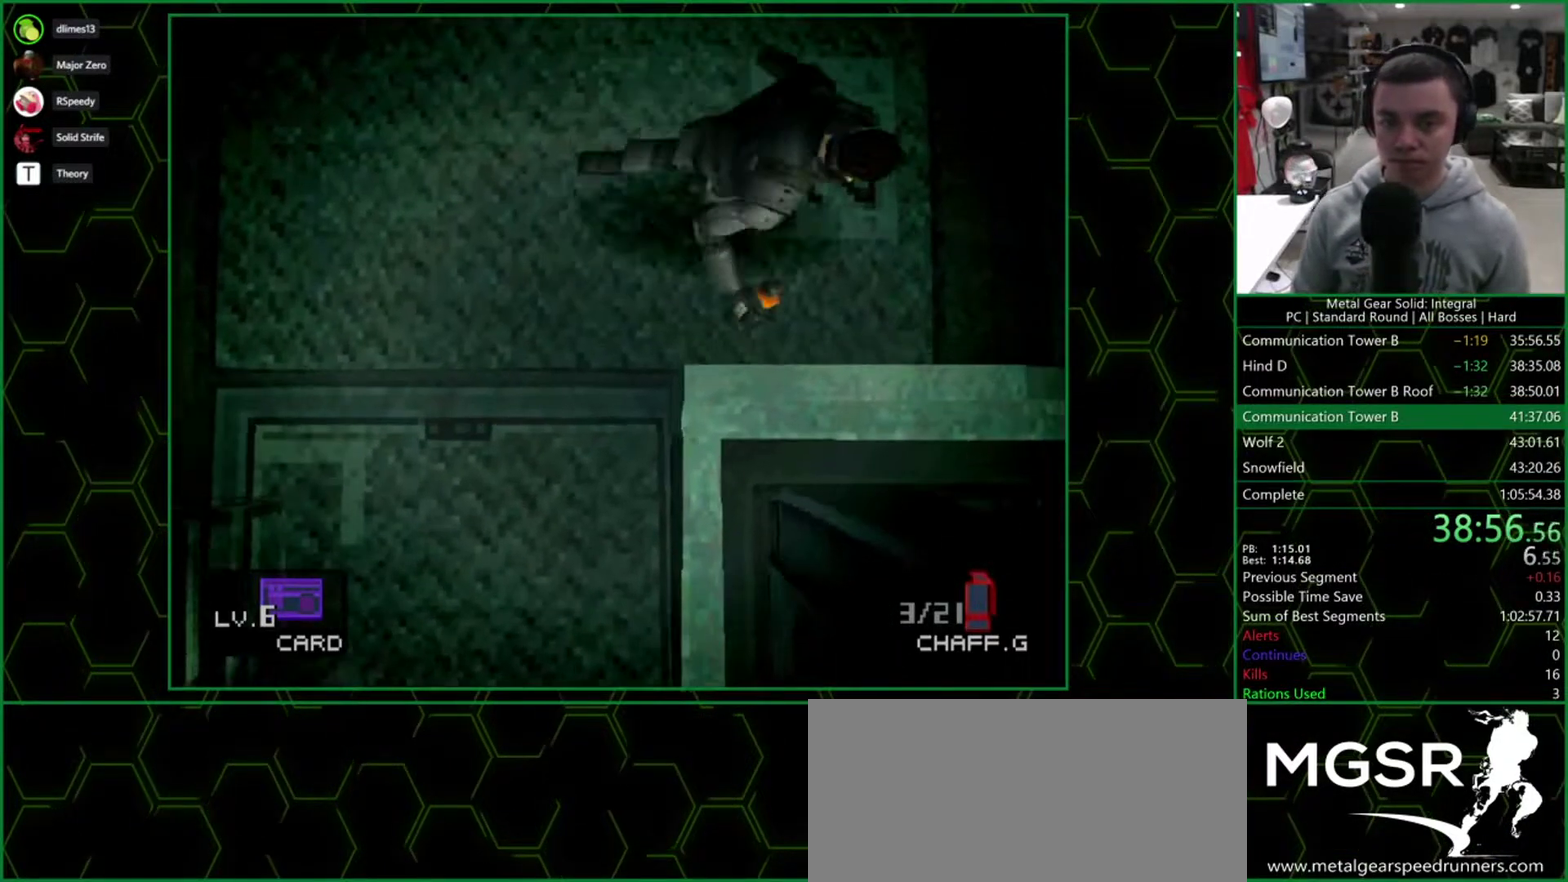
{"buttons": ["DPAD_RIGHT"], "events": [[117, "DPAD_DOWN", "up"]]}
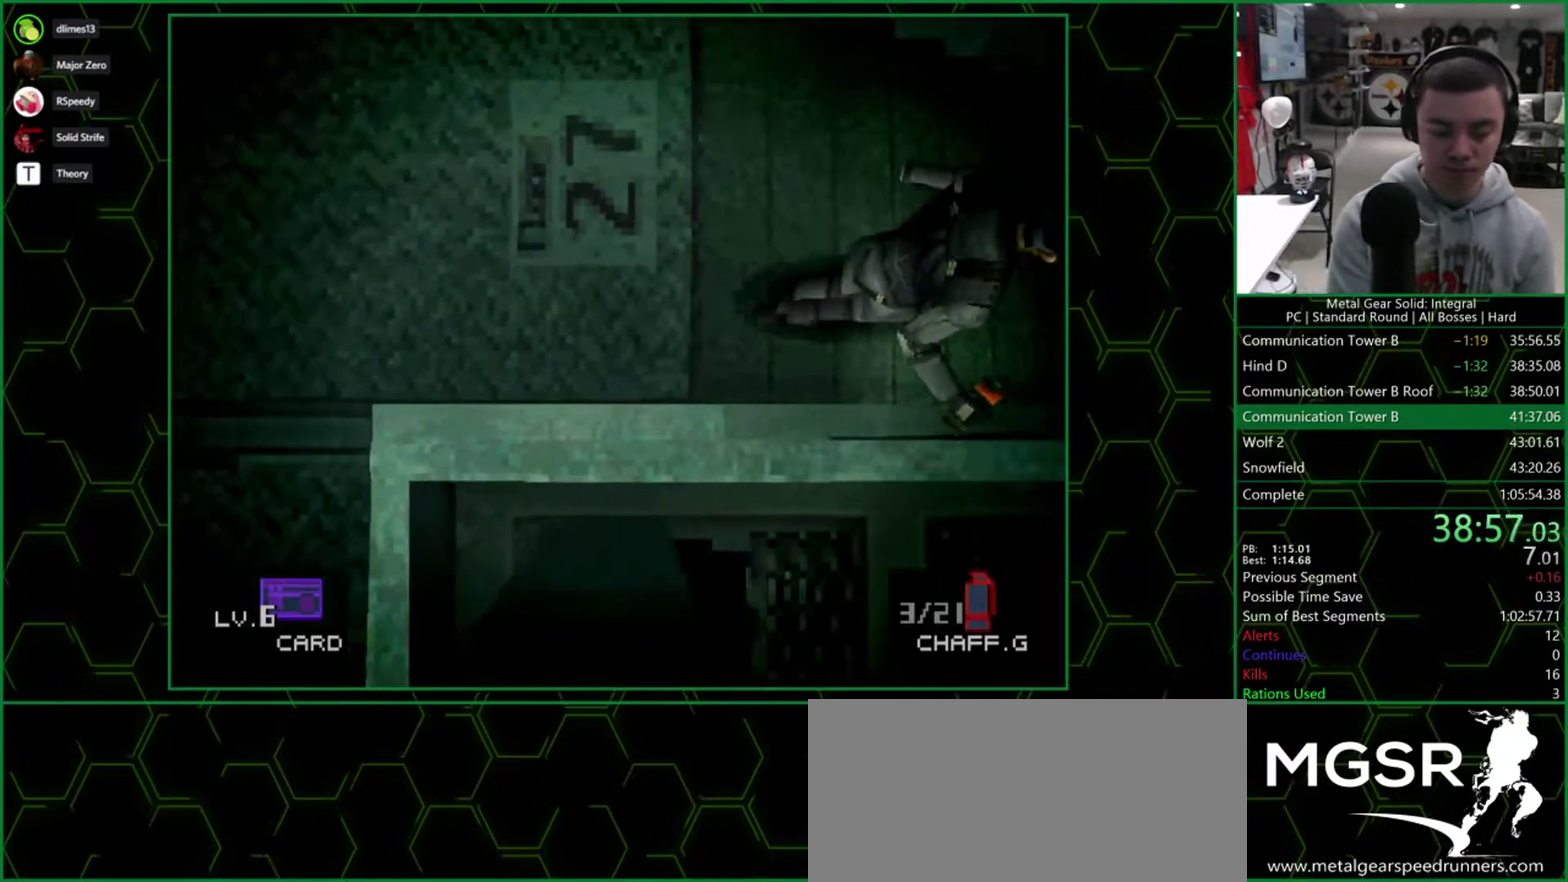
{"buttons": ["DPAD_RIGHT"], "events": []}
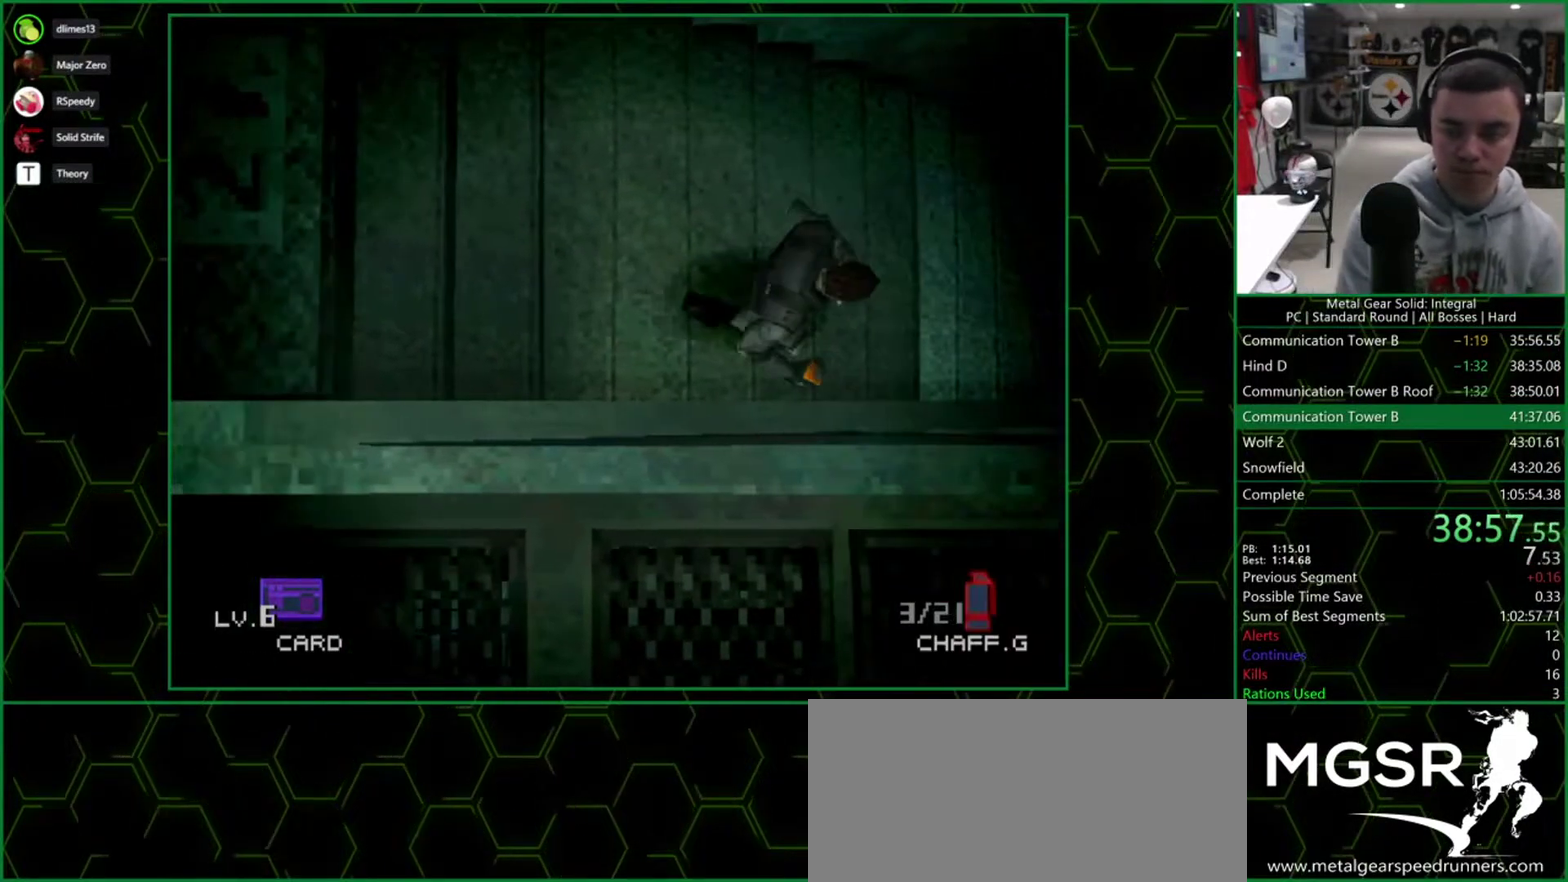
{"buttons": ["DPAD_RIGHT"], "events": []}
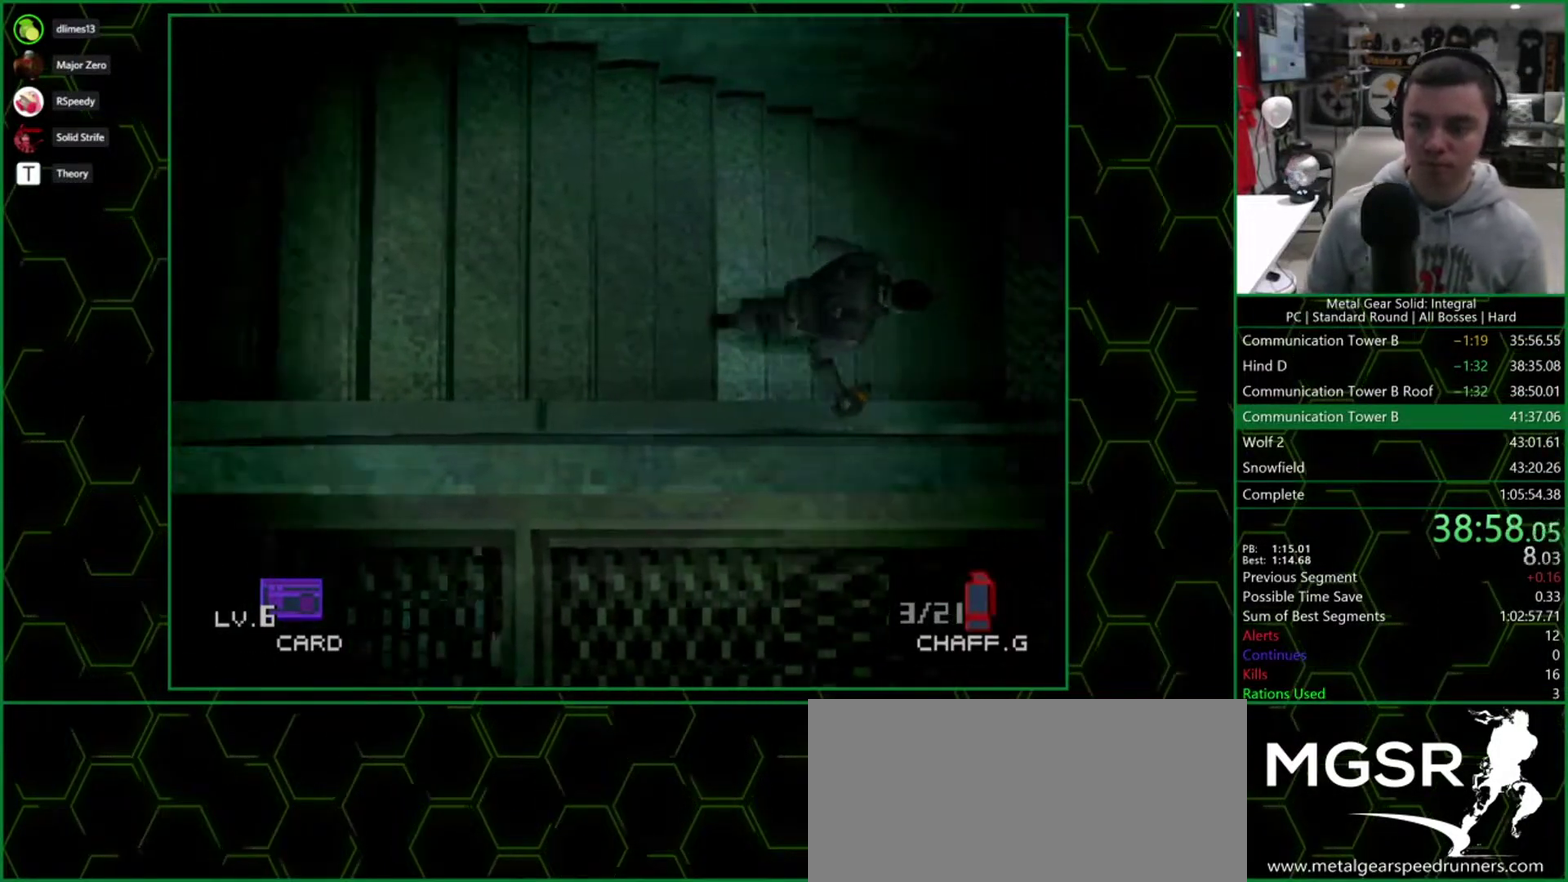
{"buttons": ["DPAD_RIGHT"], "events": []}
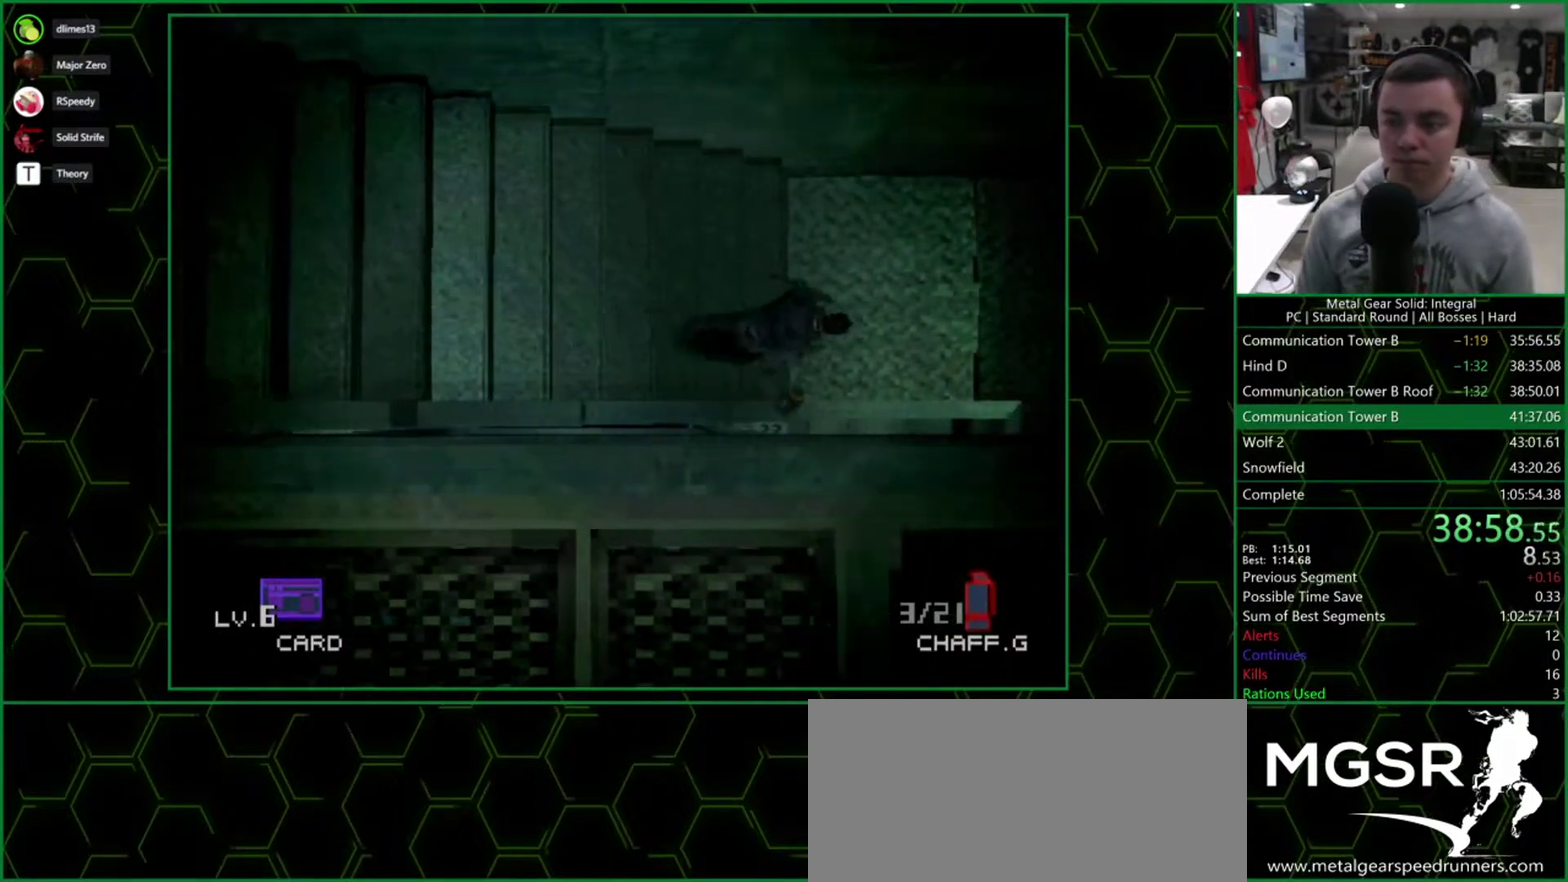
{"buttons": ["DPAD_RIGHT"], "events": []}
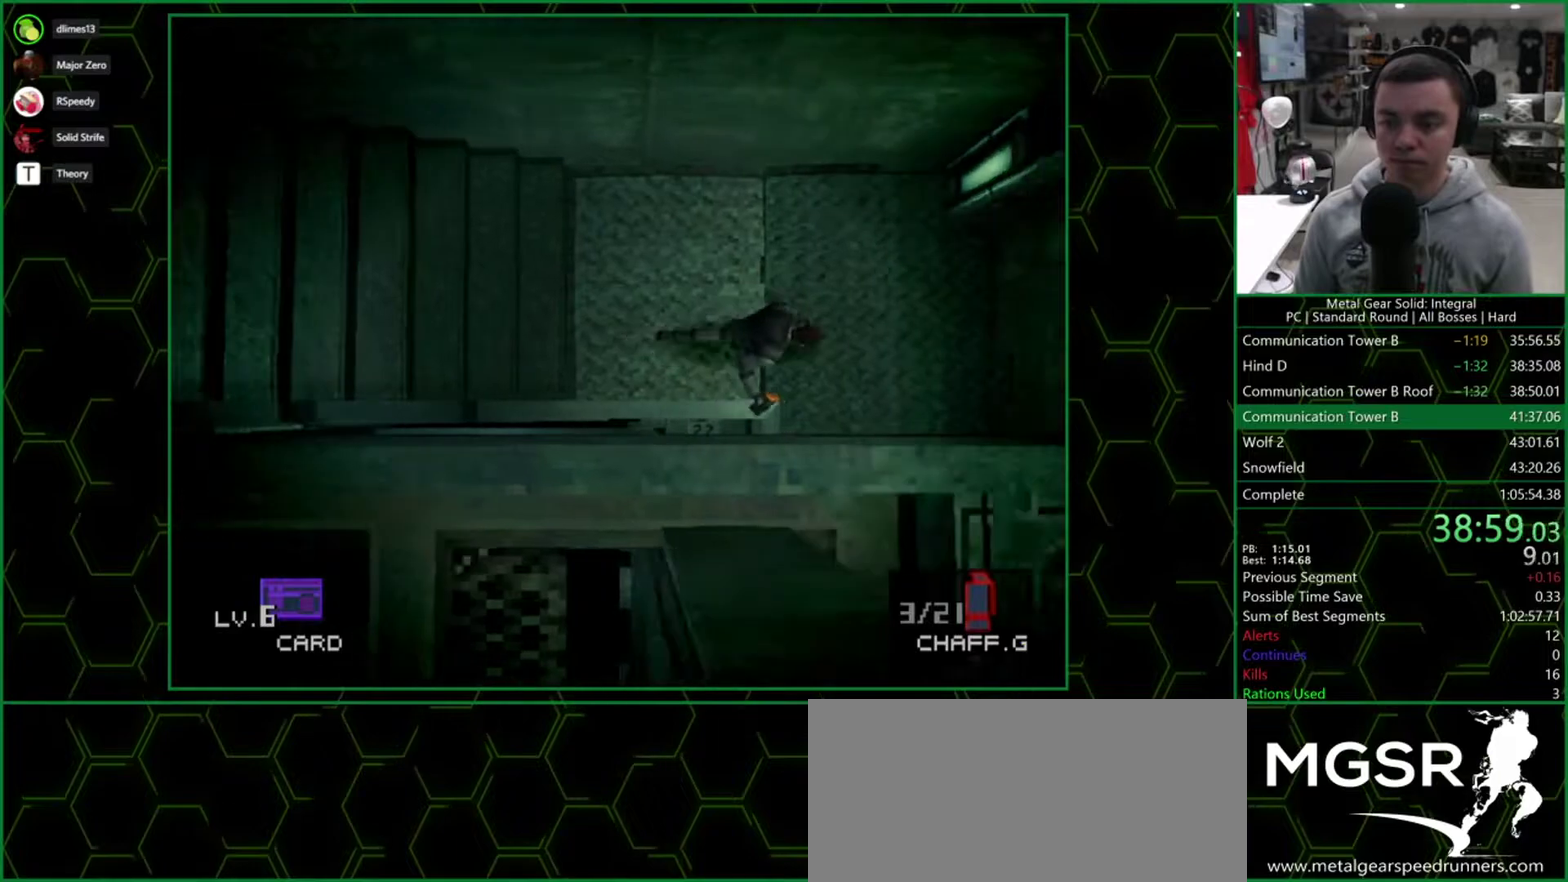
{"buttons": ["DPAD_DOWN", "DPAD_LEFT"], "events": [[67, "DPAD_DOWN", "down"], [167, "DPAD_RIGHT", "up"], [200, "DPAD_LEFT", "down"]]}
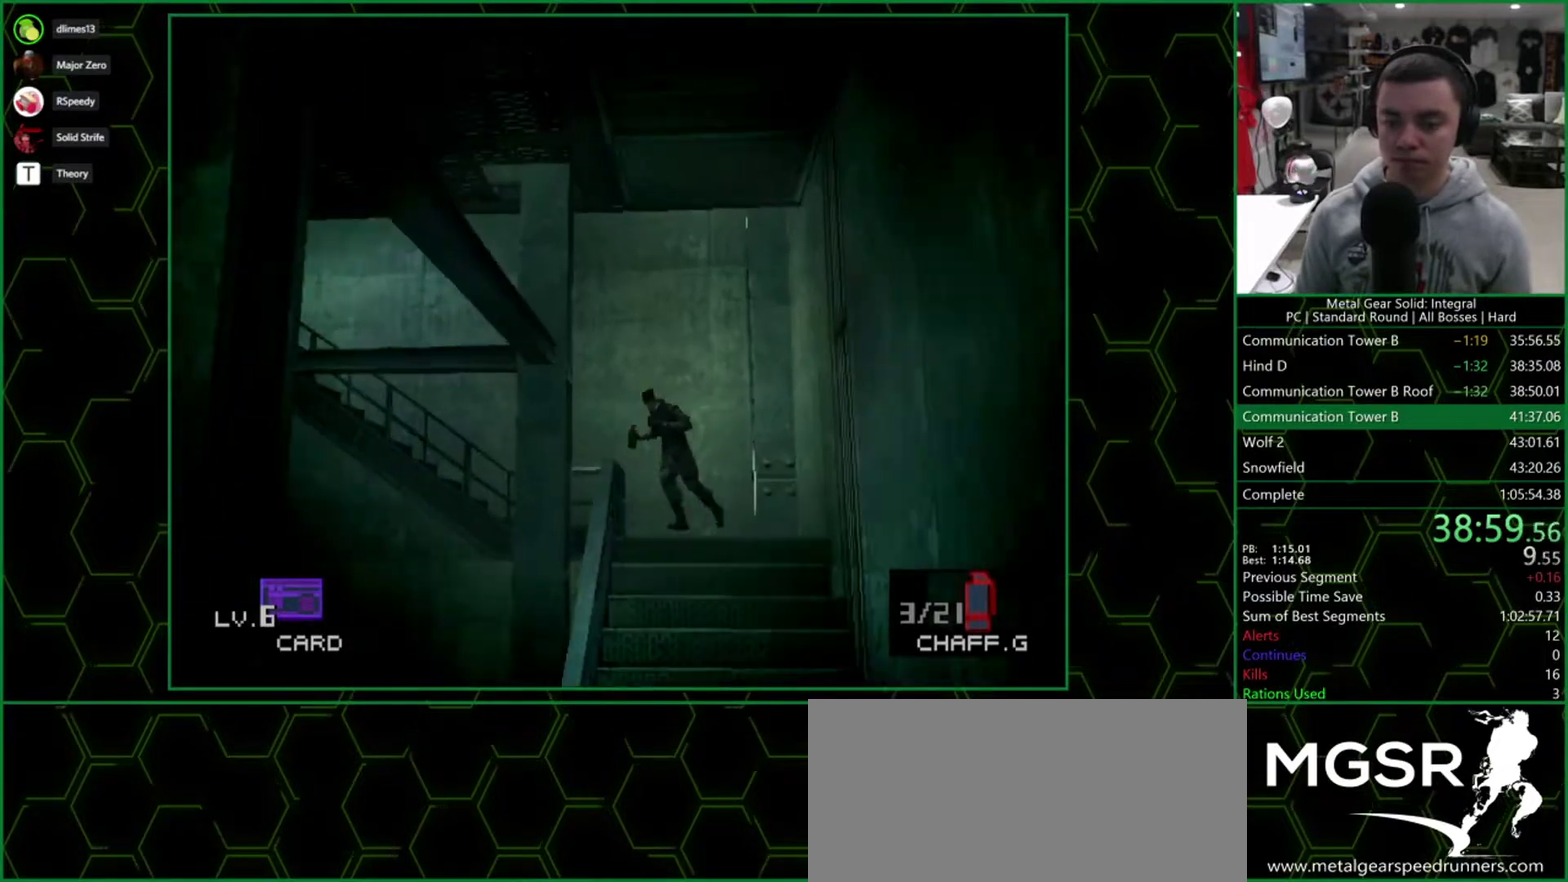
{"buttons": ["DPAD_DOWN", "DPAD_LEFT"], "events": [[67, "DPAD_LEFT", "up"], [250, "DPAD_LEFT", "down"]]}
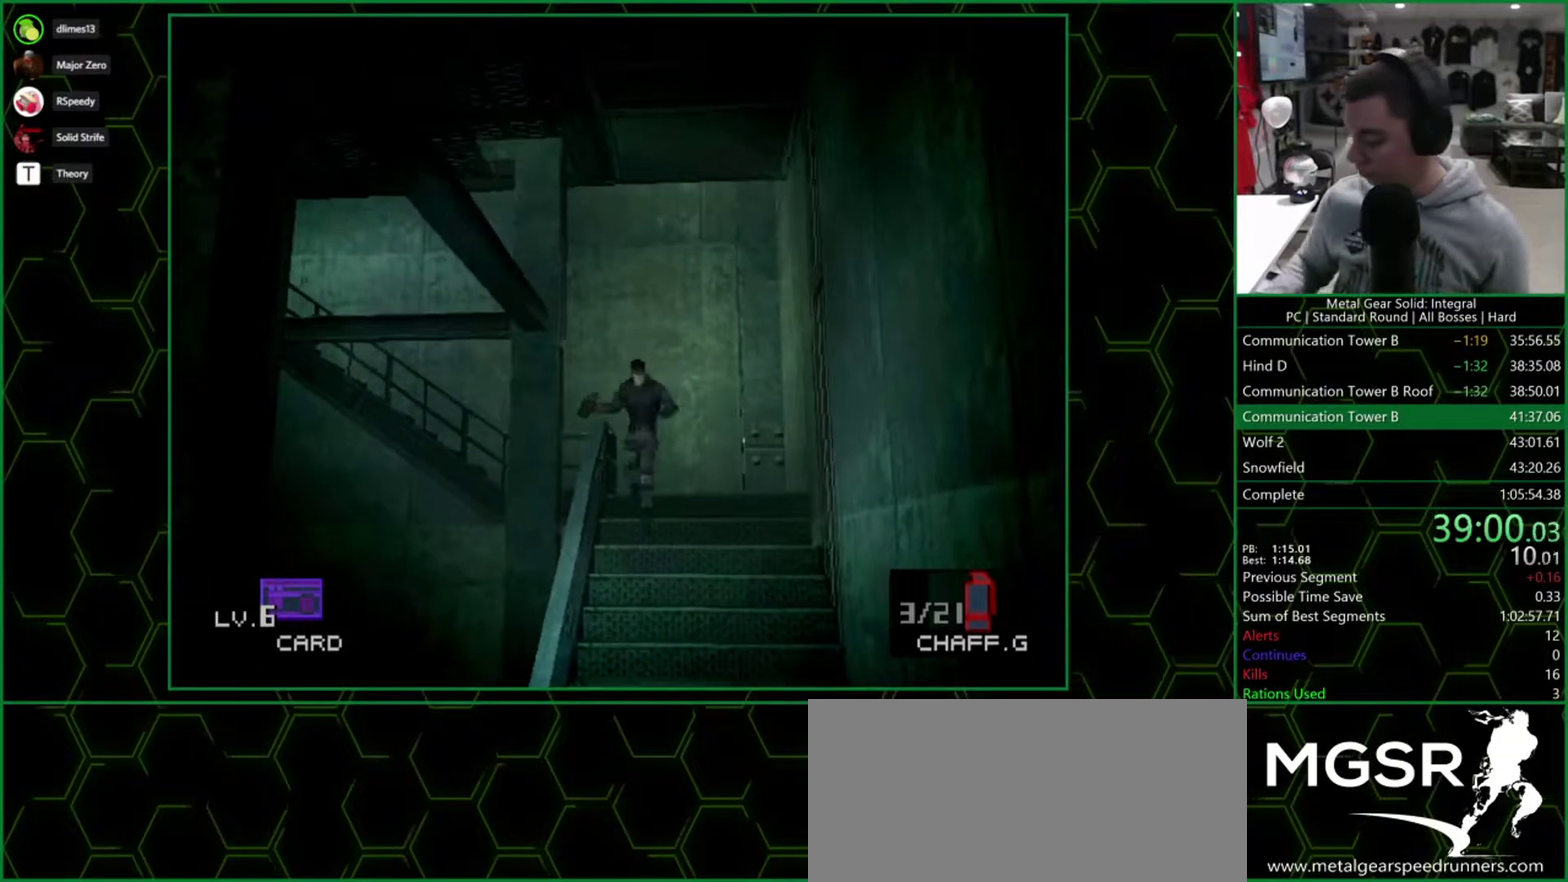
{"buttons": ["DPAD_DOWN"], "events": [[217, "DPAD_LEFT", "up"]]}
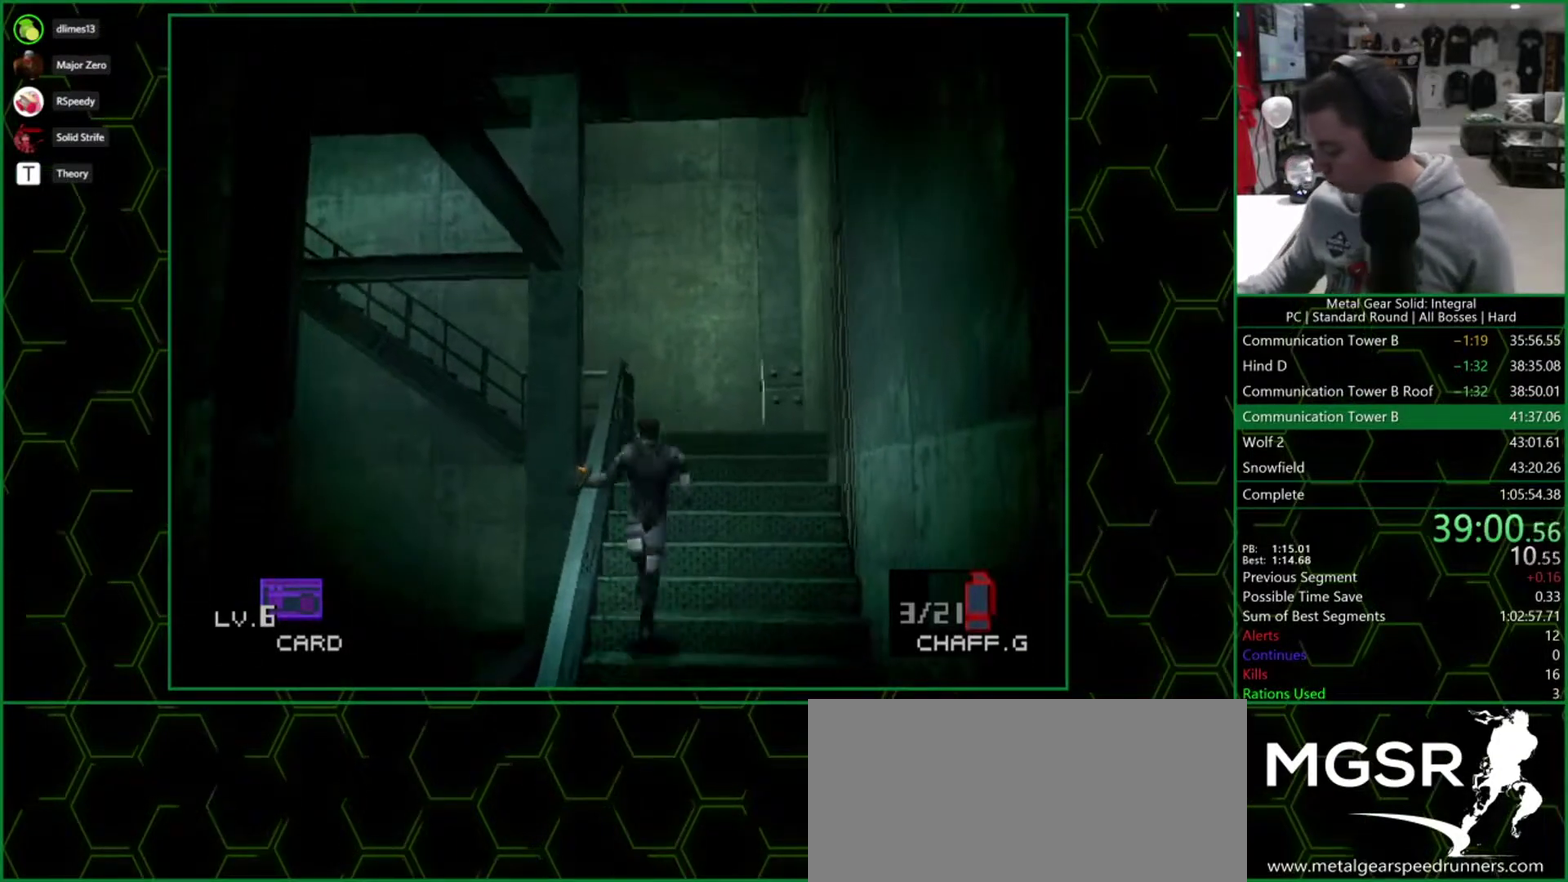
{"buttons": ["DPAD_DOWN", "DPAD_LEFT"], "events": [[33, "DPAD_LEFT", "down"]]}
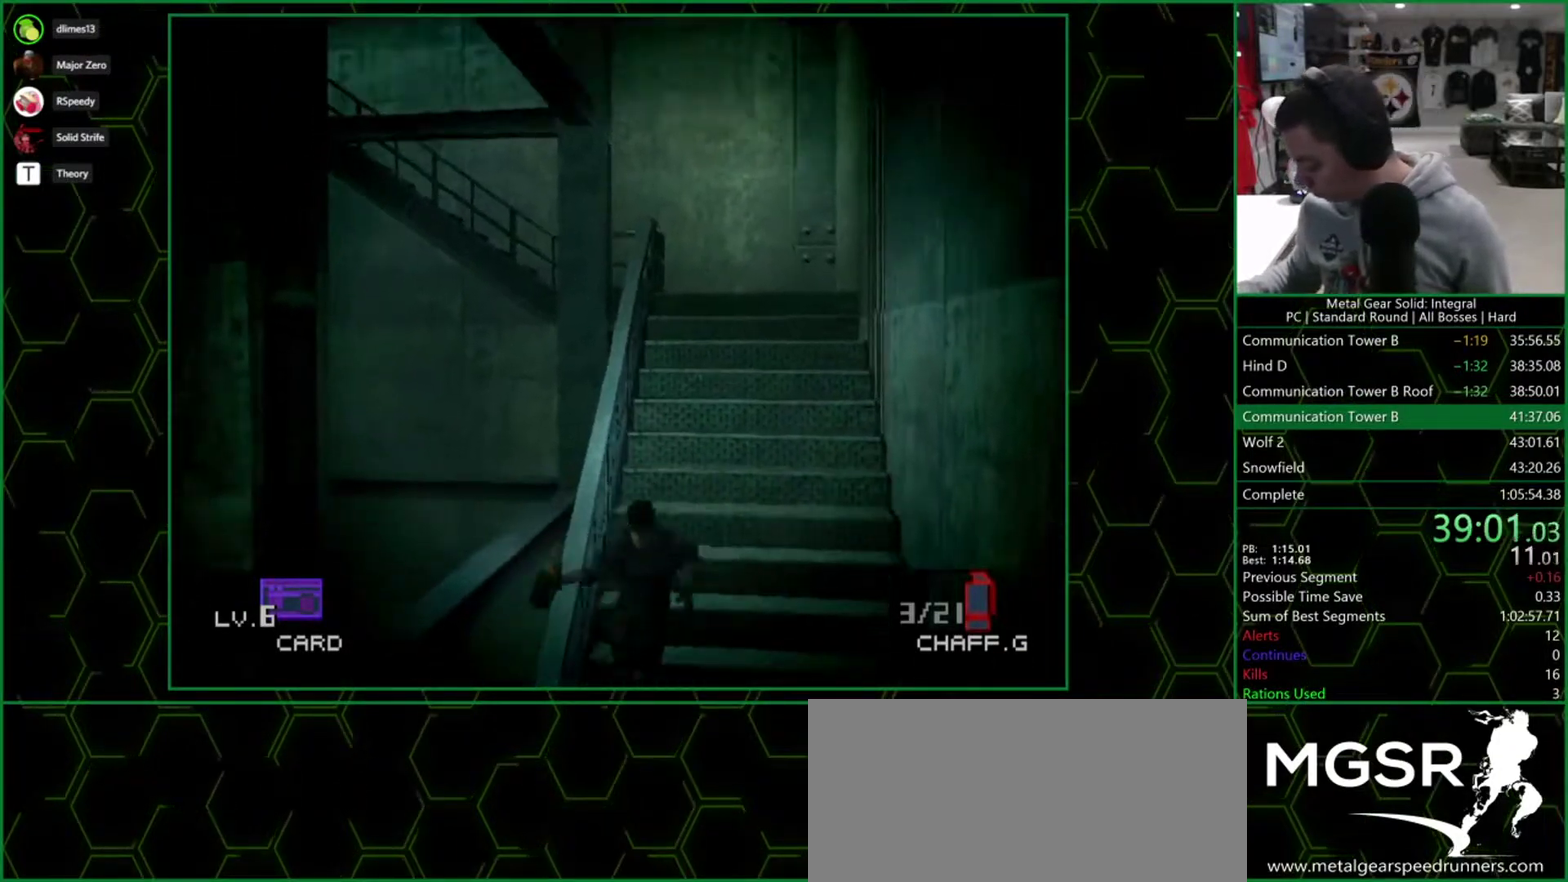
{"buttons": ["DPAD_DOWN", "DPAD_LEFT"], "events": []}
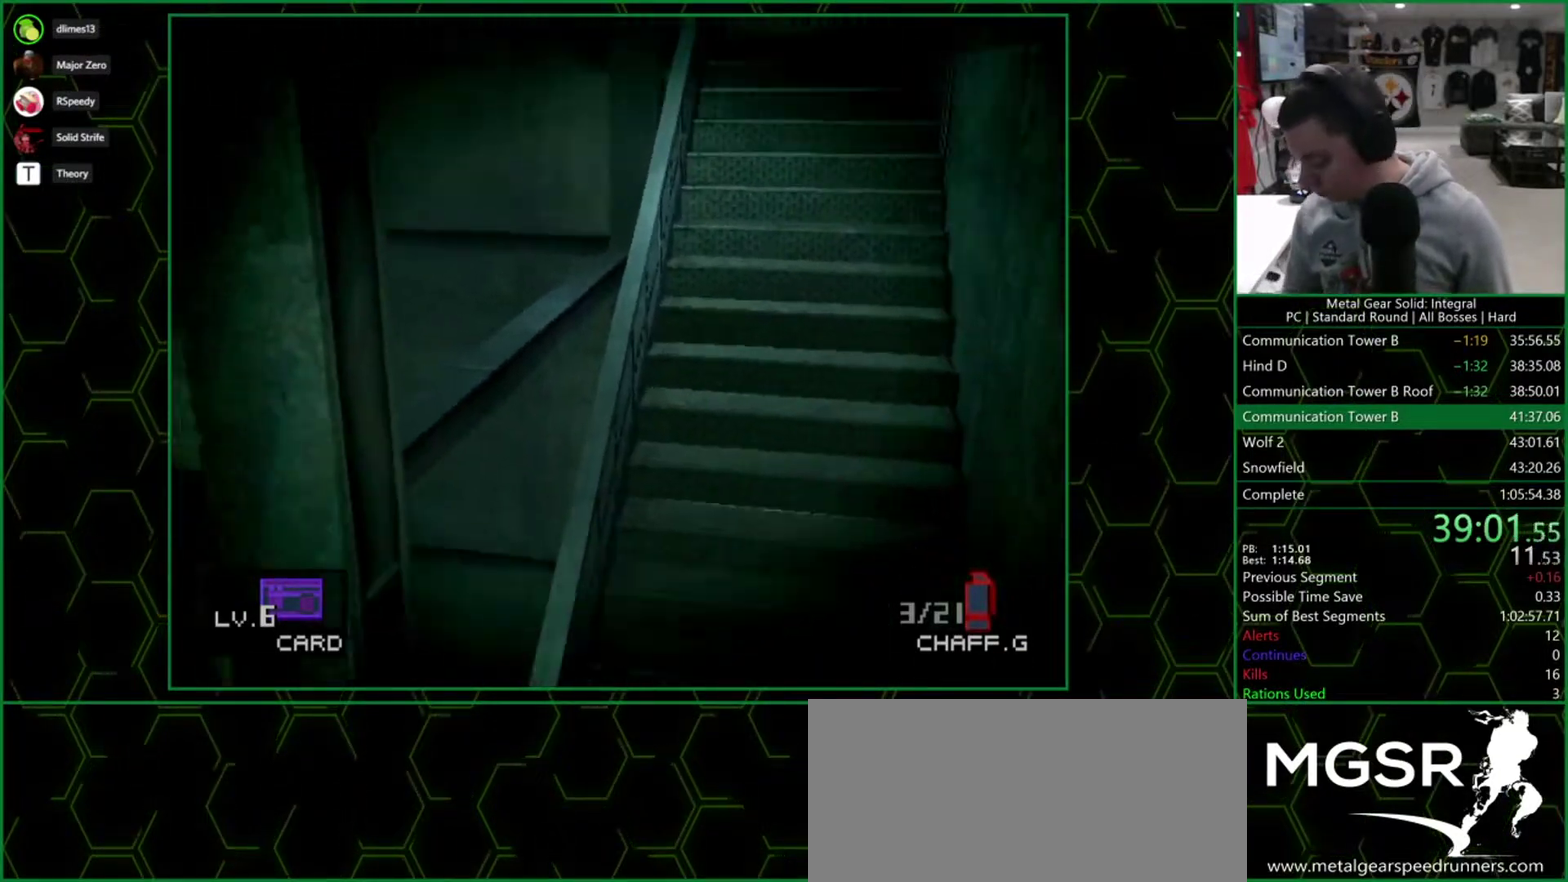
{"buttons": ["DPAD_DOWN", "DPAD_LEFT"], "events": []}
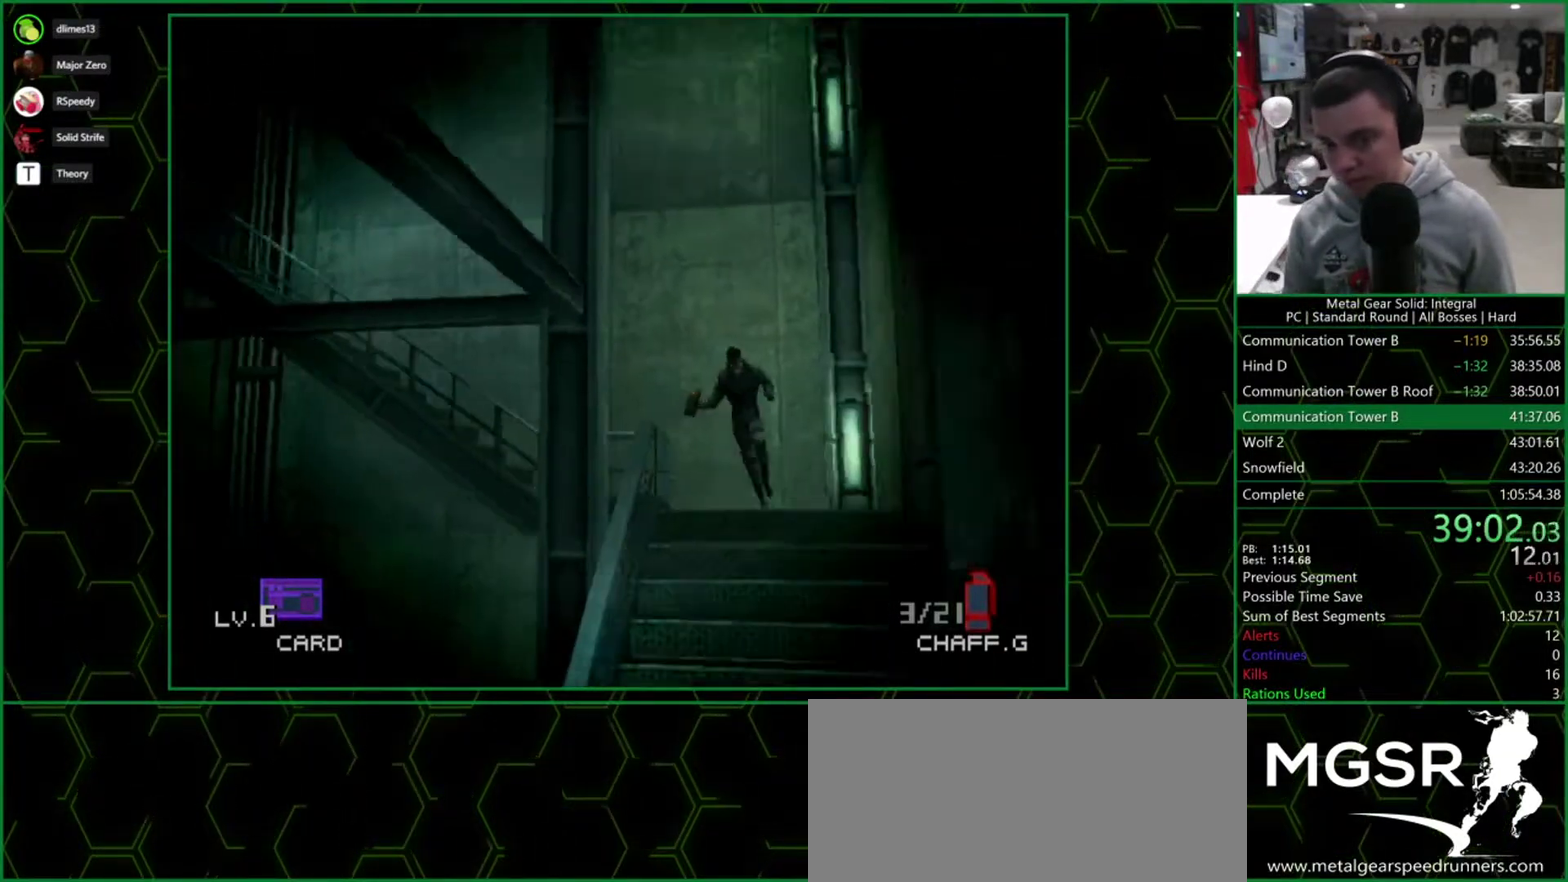
{"buttons": ["DPAD_DOWN", "DPAD_LEFT"], "events": []}
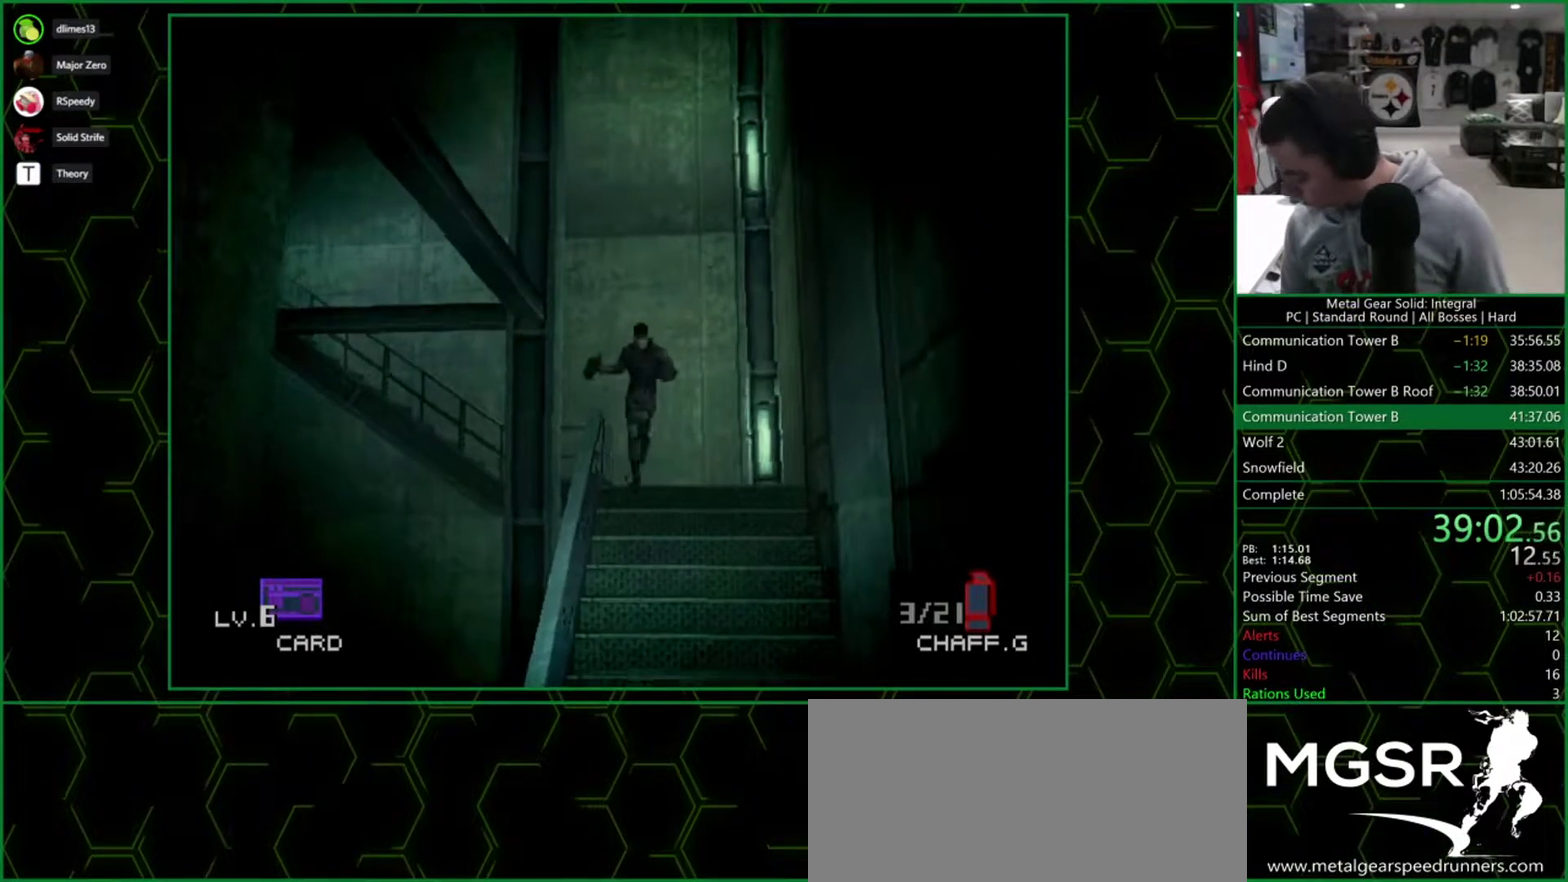
{"buttons": ["DPAD_DOWN", "DPAD_LEFT"], "events": []}
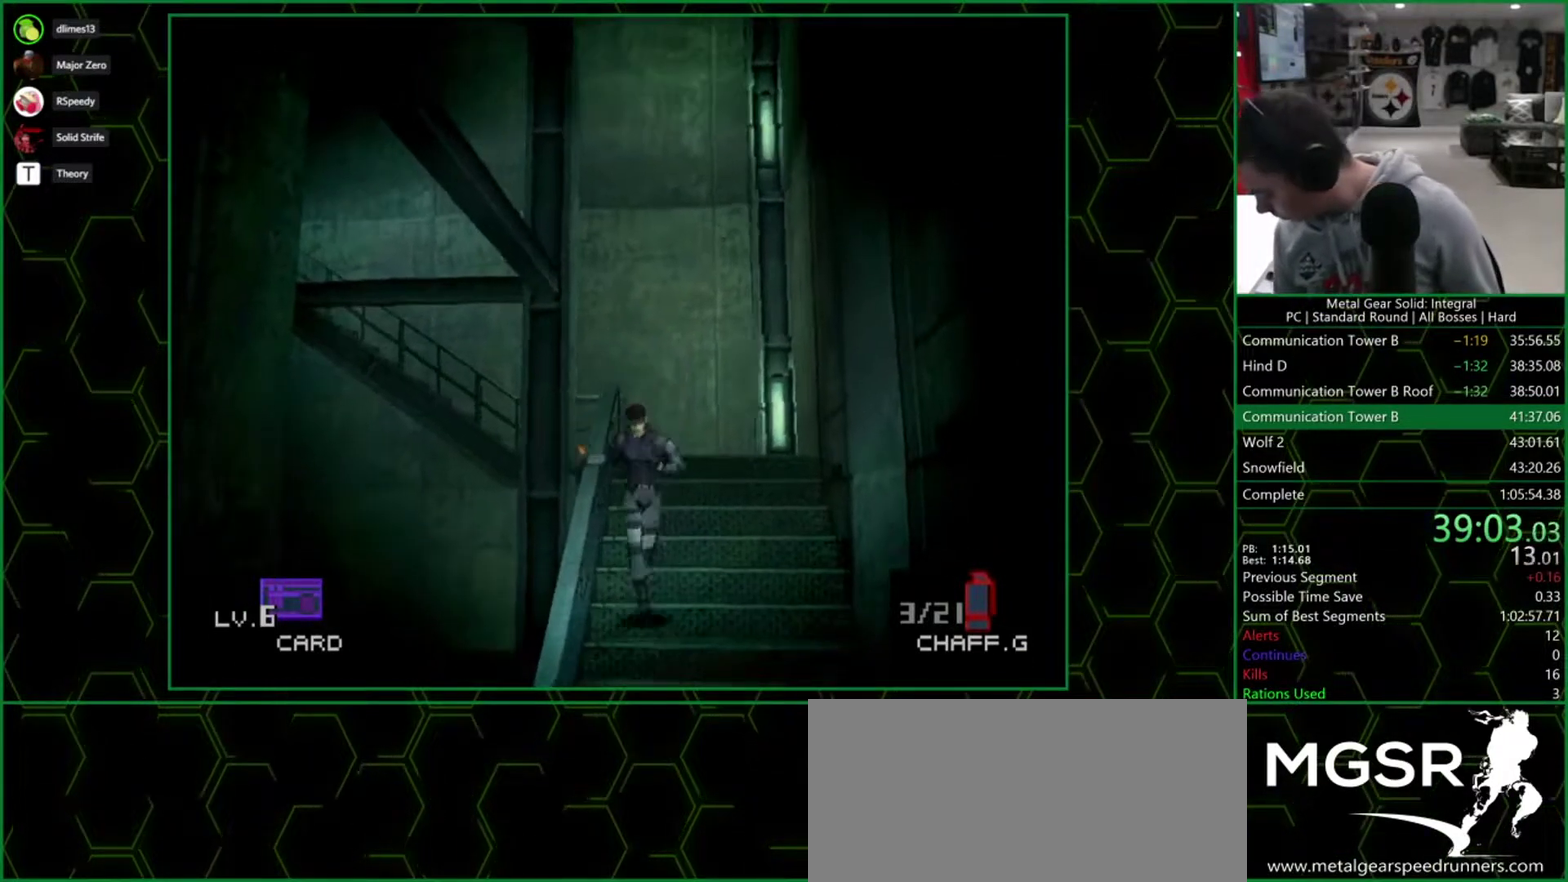
{"buttons": ["DPAD_DOWN", "DPAD_LEFT"], "events": []}
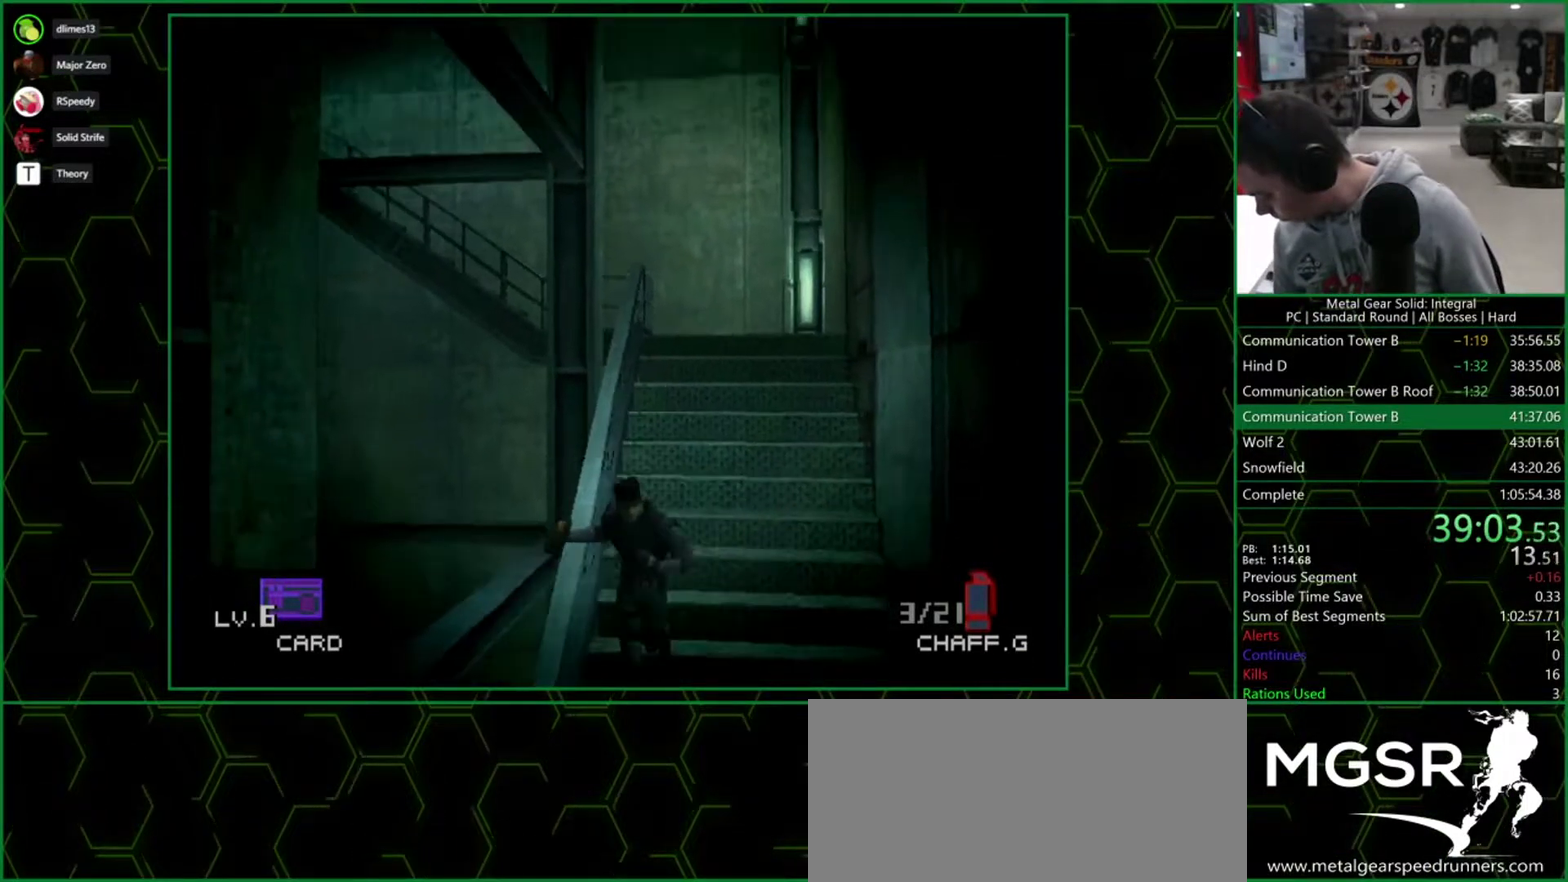
{"buttons": ["DPAD_DOWN", "DPAD_LEFT"], "events": []}
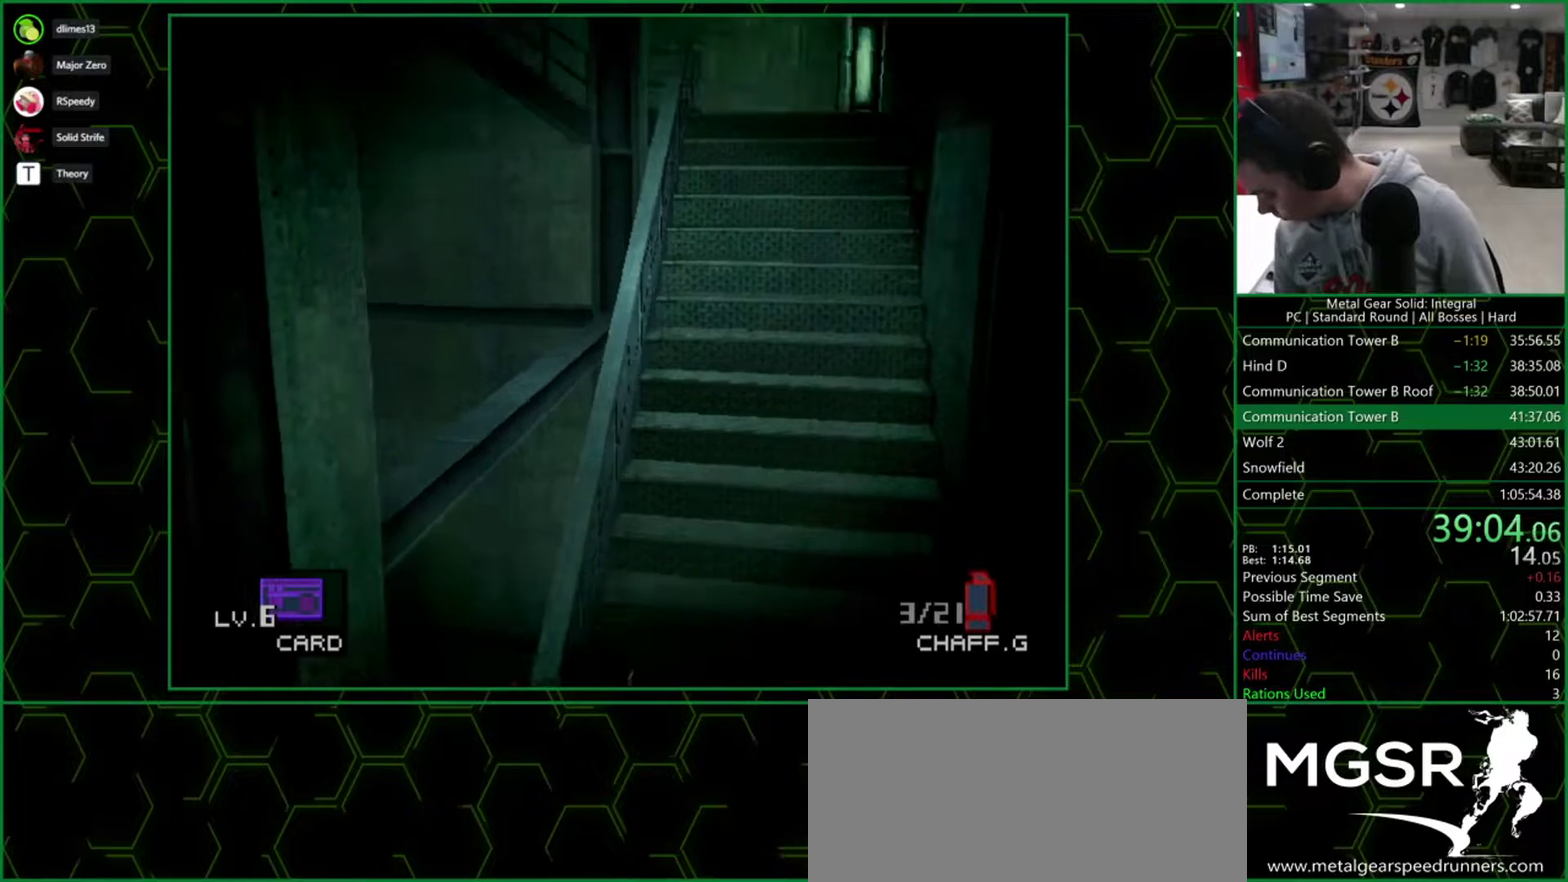
{"buttons": ["DPAD_DOWN", "DPAD_LEFT"], "events": []}
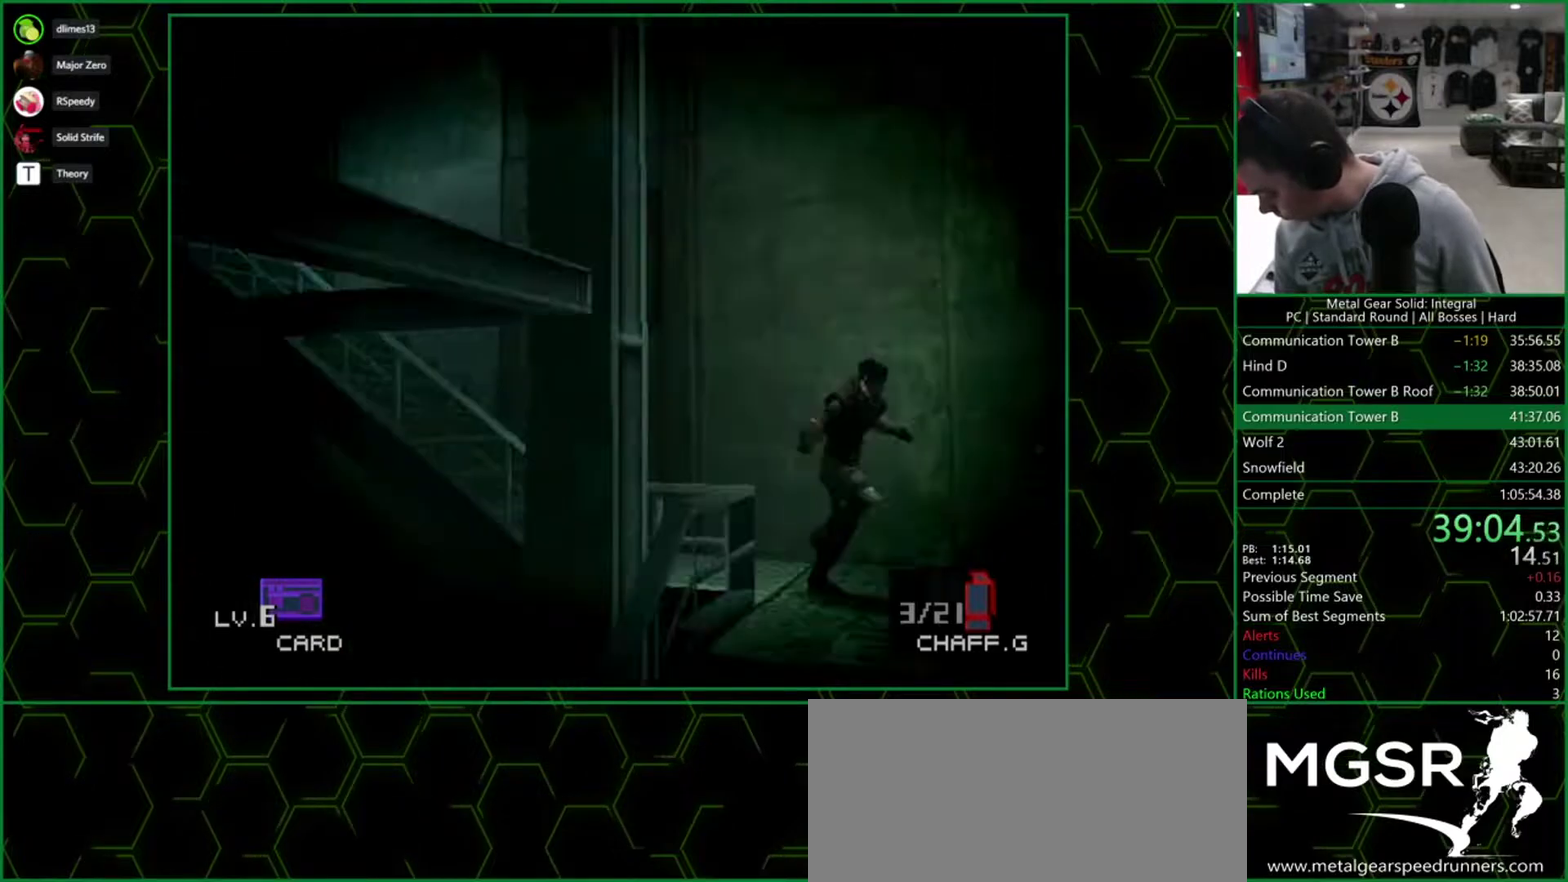
{"buttons": ["DPAD_DOWN", "DPAD_LEFT"], "events": []}
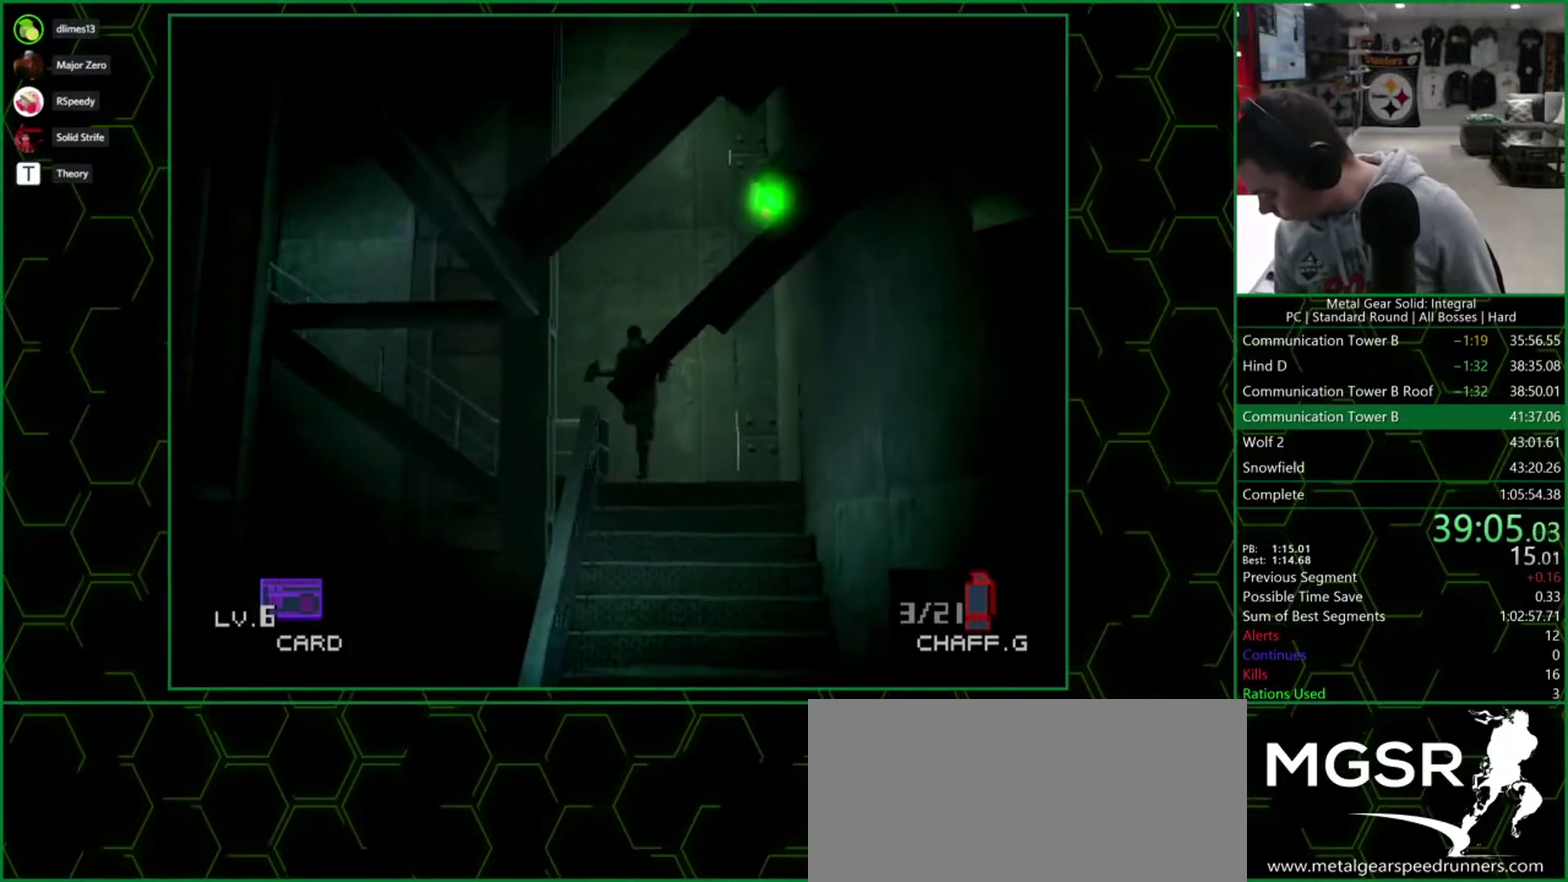
{"buttons": ["DPAD_DOWN", "DPAD_LEFT"], "events": []}
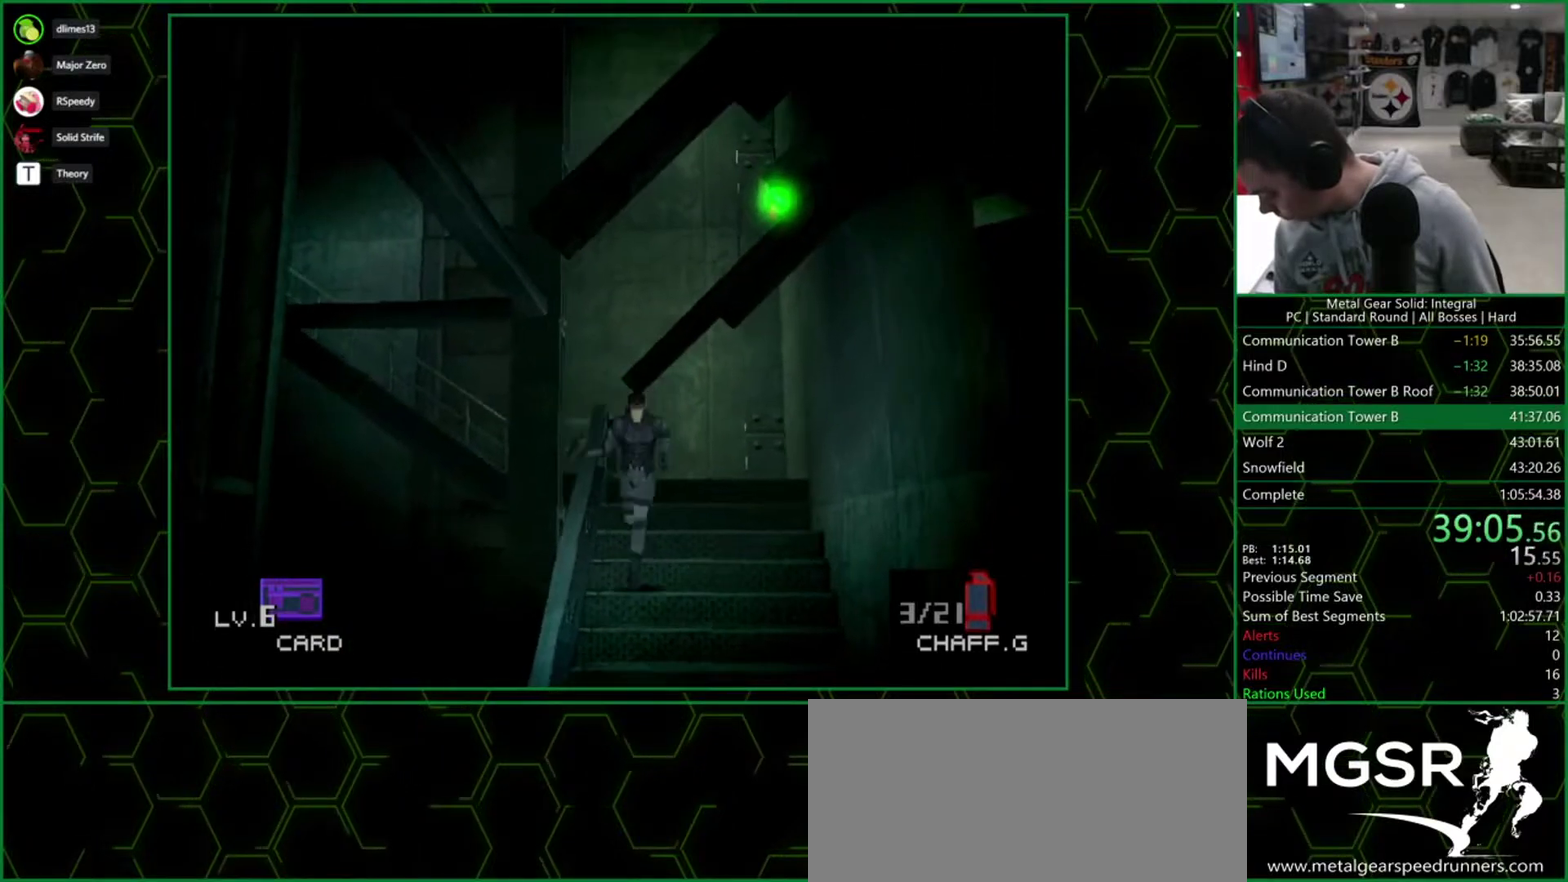
{"buttons": ["DPAD_DOWN", "DPAD_LEFT"], "events": []}
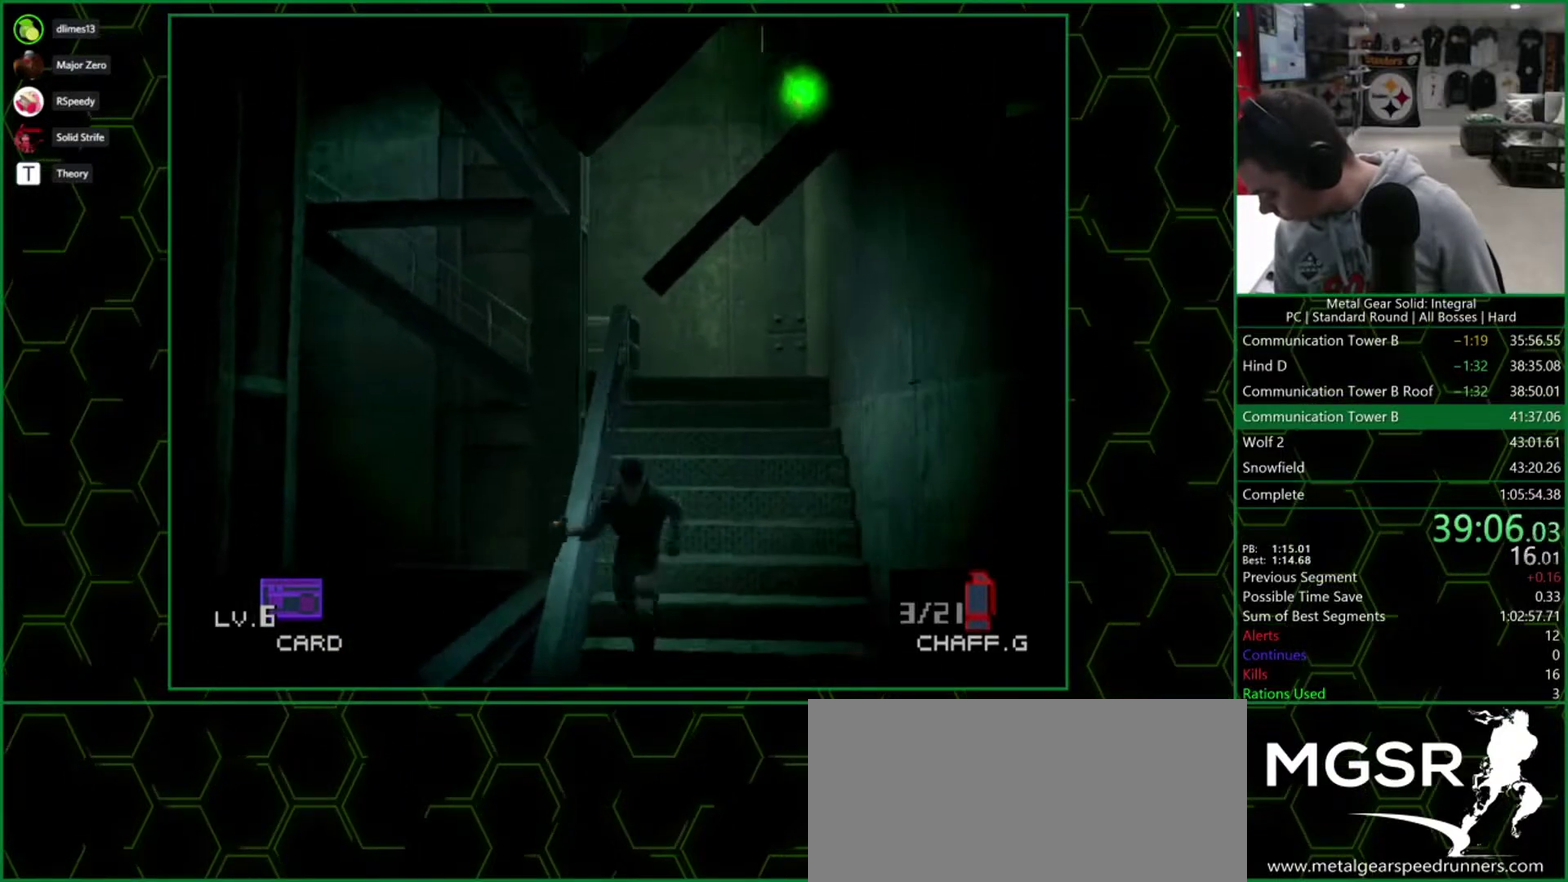
{"buttons": ["DPAD_DOWN", "DPAD_LEFT"], "events": []}
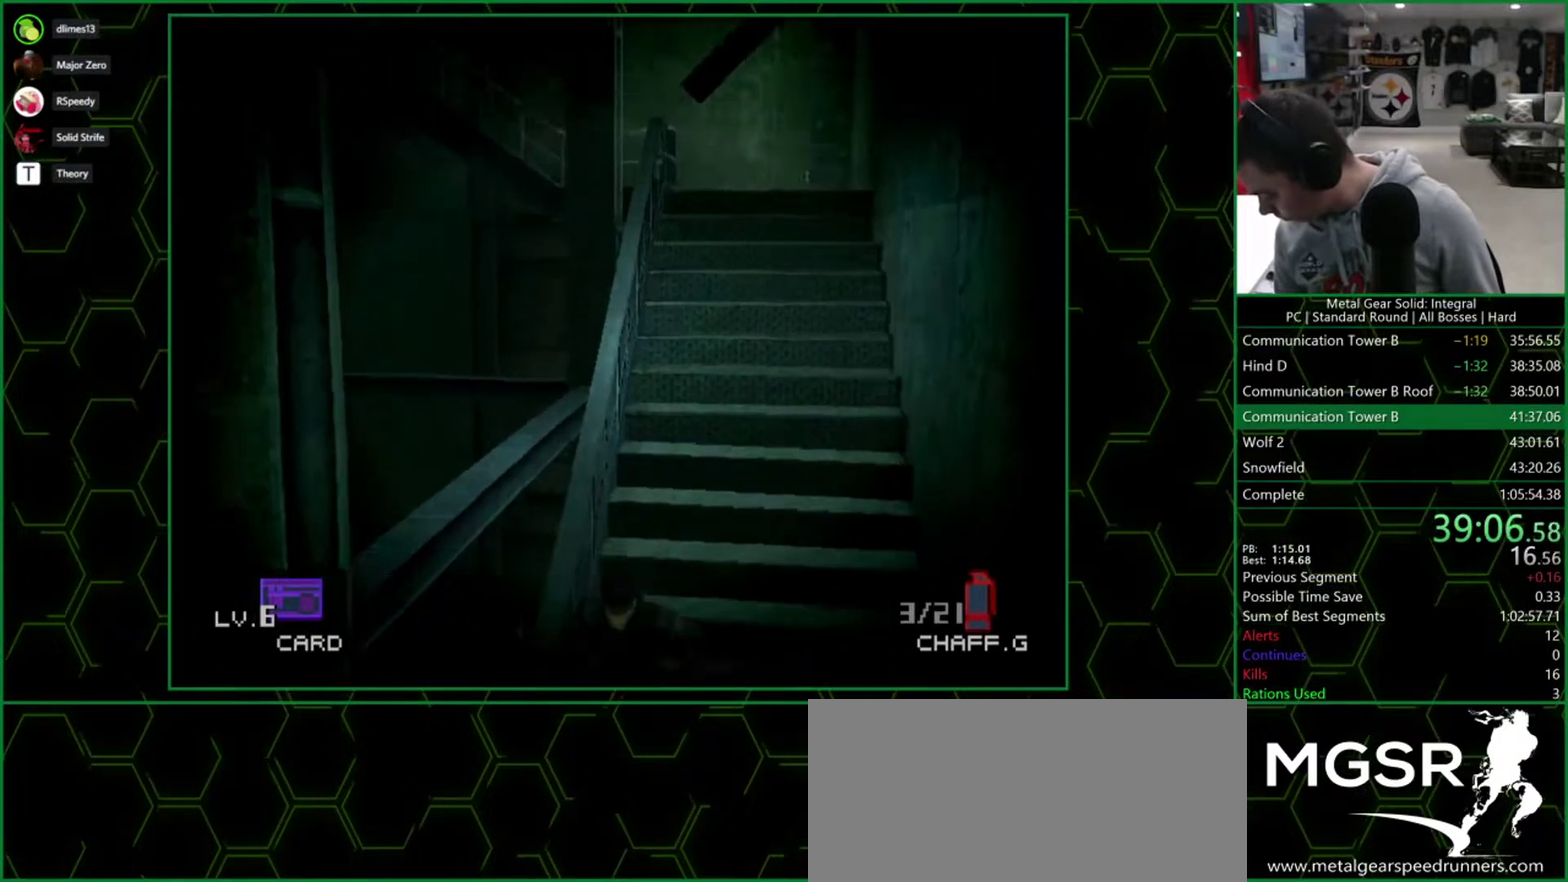
{"buttons": ["DPAD_DOWN", "DPAD_LEFT"], "events": []}
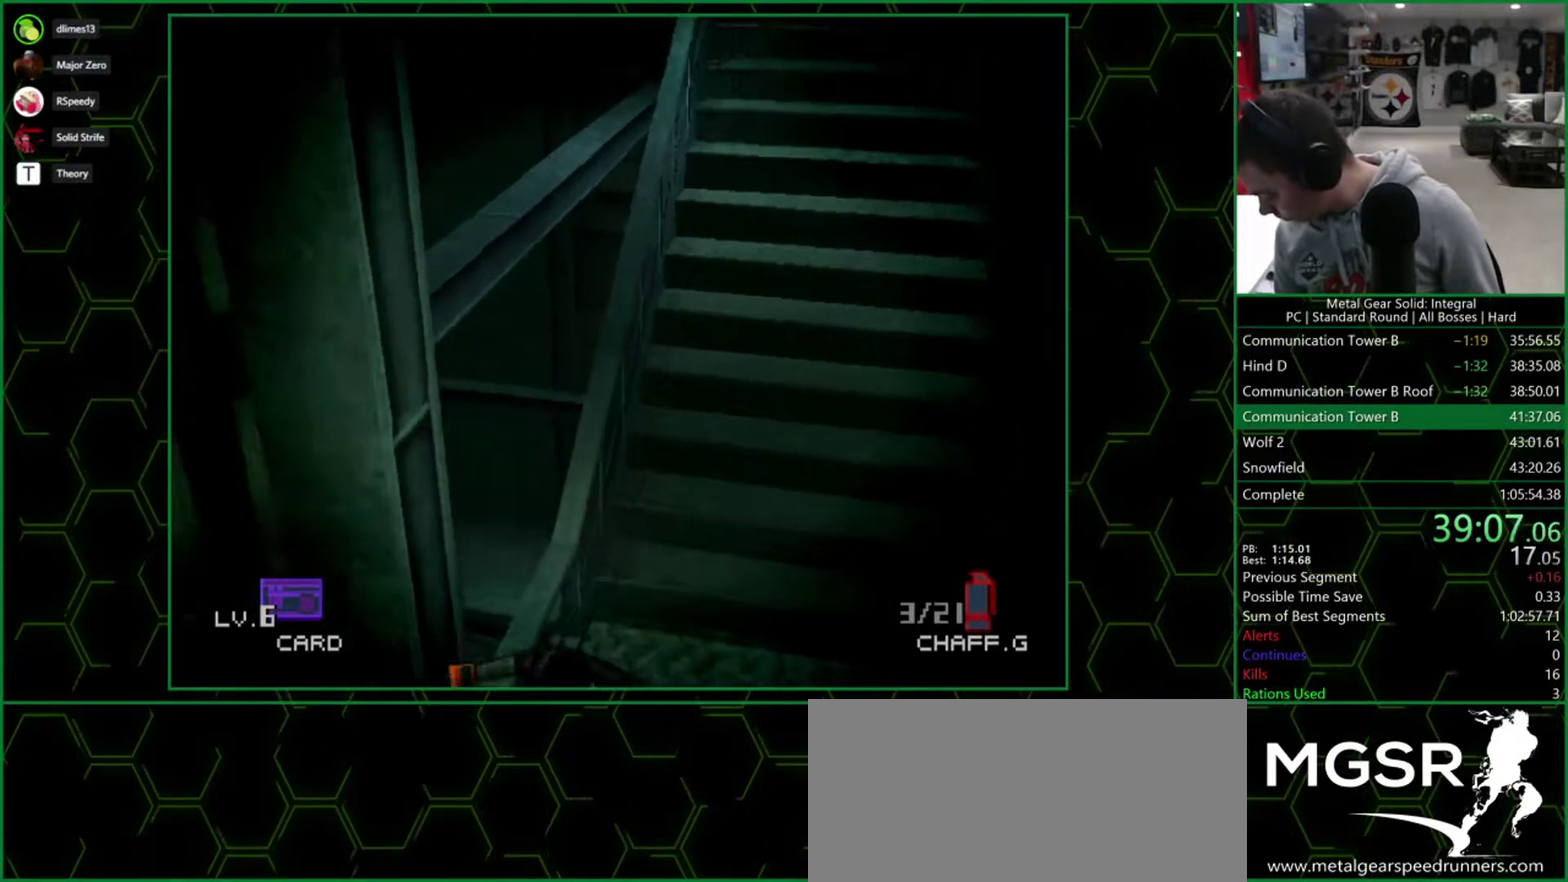
{"buttons": ["DPAD_DOWN", "DPAD_LEFT"], "events": []}
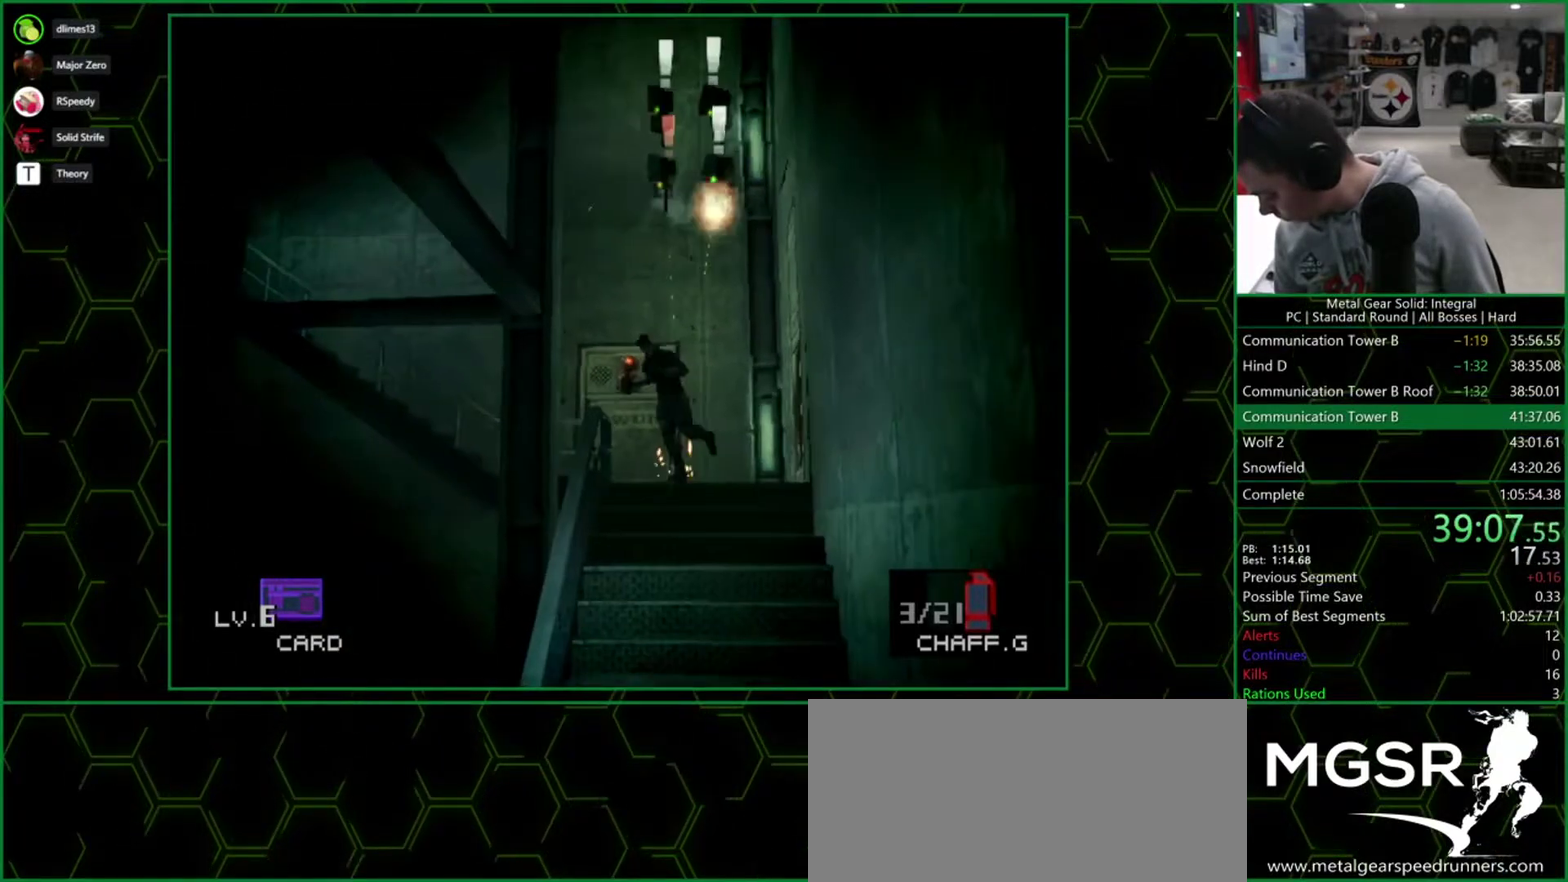
{"buttons": ["DPAD_DOWN", "DPAD_LEFT"], "events": []}
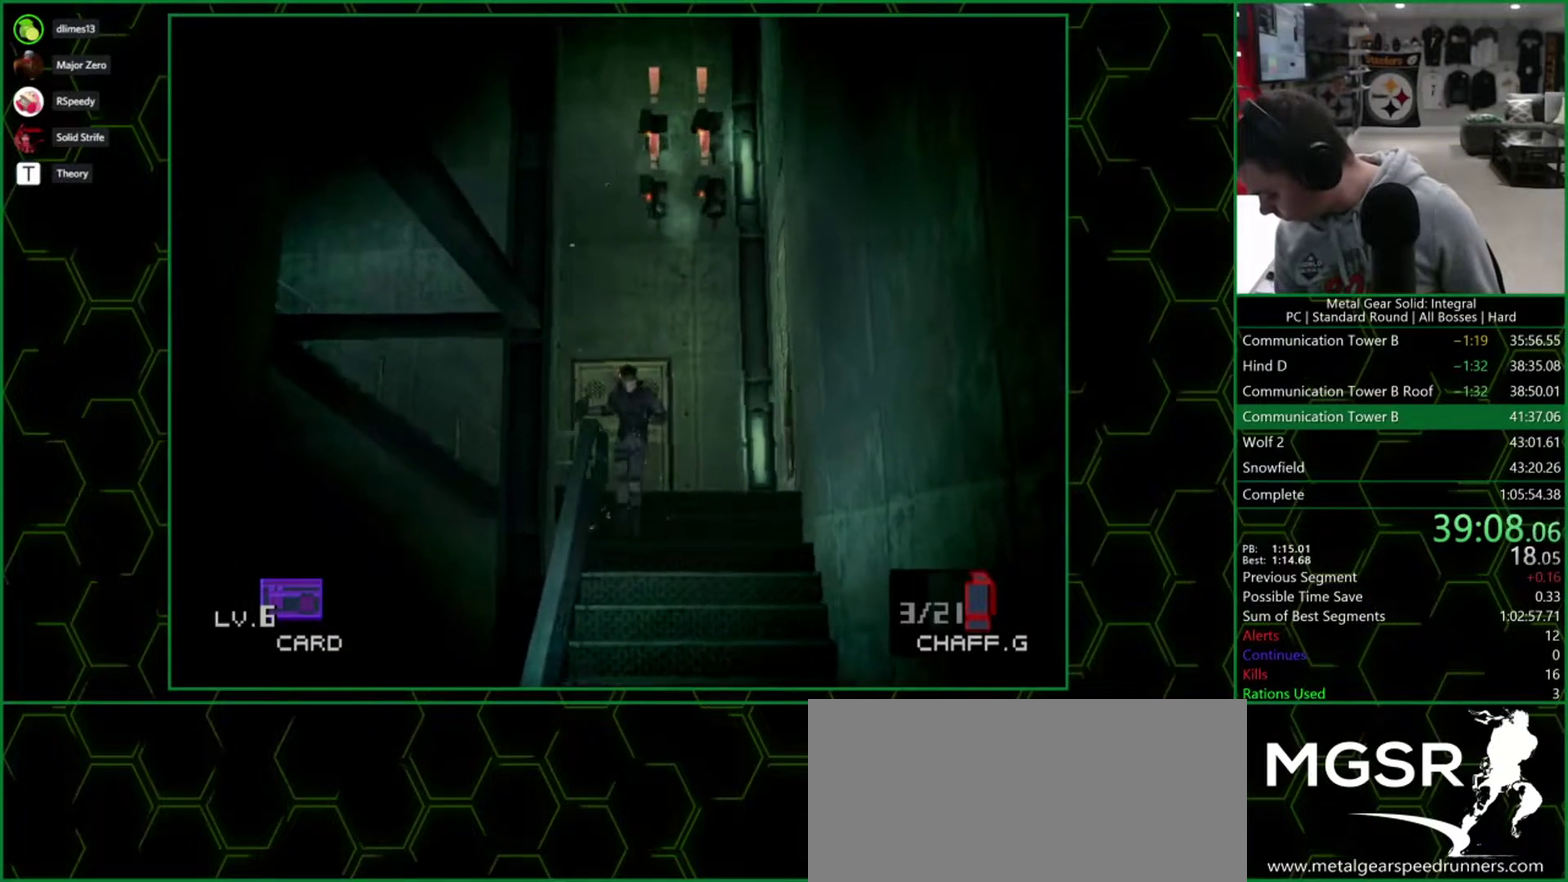
{"buttons": ["DPAD_DOWN", "DPAD_LEFT"], "events": []}